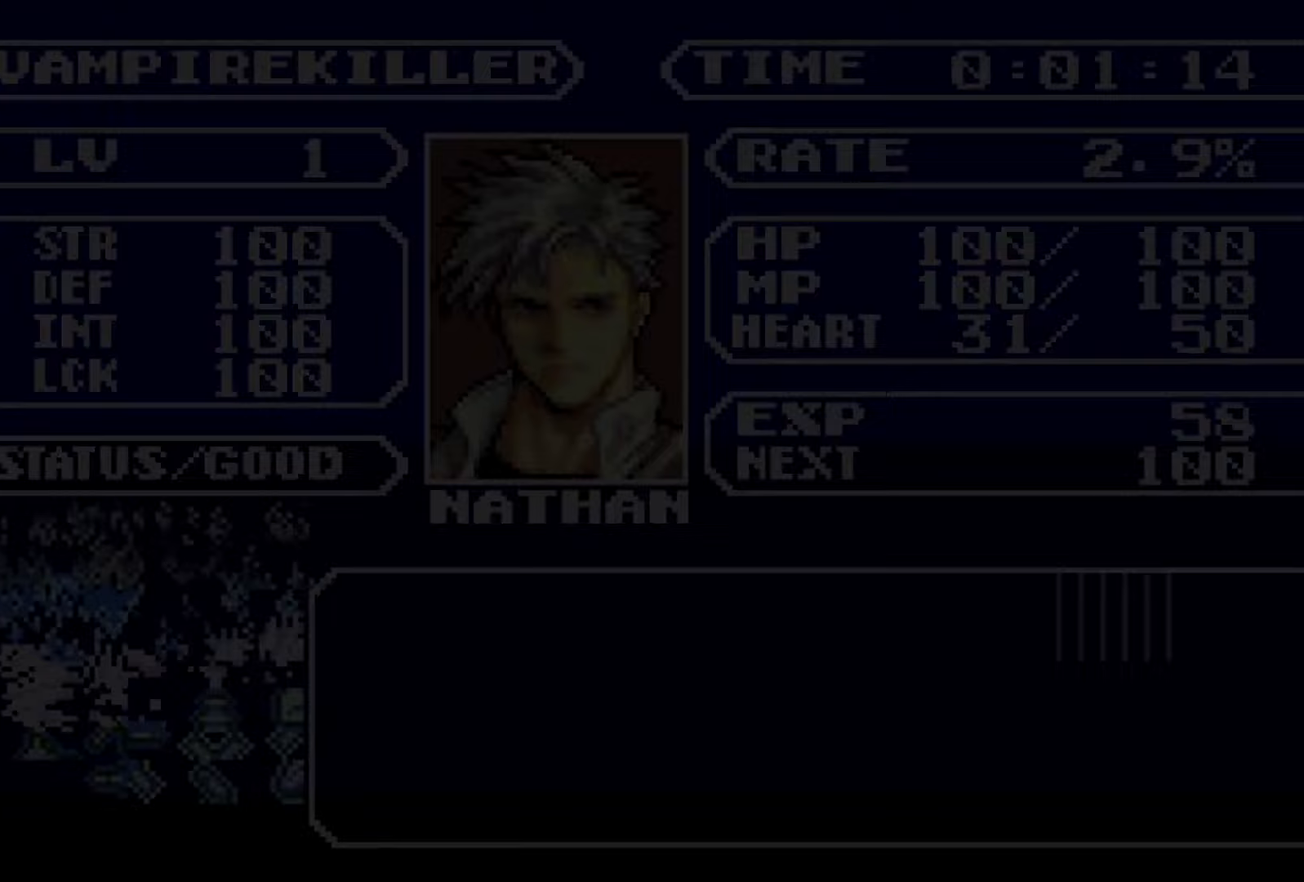
Gameplay with a controller (PlayStation layout); each line is a JSON object with the inputs held at the frame after it. "events" lists button and stick changes between this image and that frame as [ms after this image, input, new state], when the widget could be followed in between. Not read: L1 L3 R2 R3 left_stick right_stick.
{"buttons": ["DPAD_RIGHT"], "events": [[50, "SQUARE", "up"], [67, "DPAD_RIGHT", "down"]]}
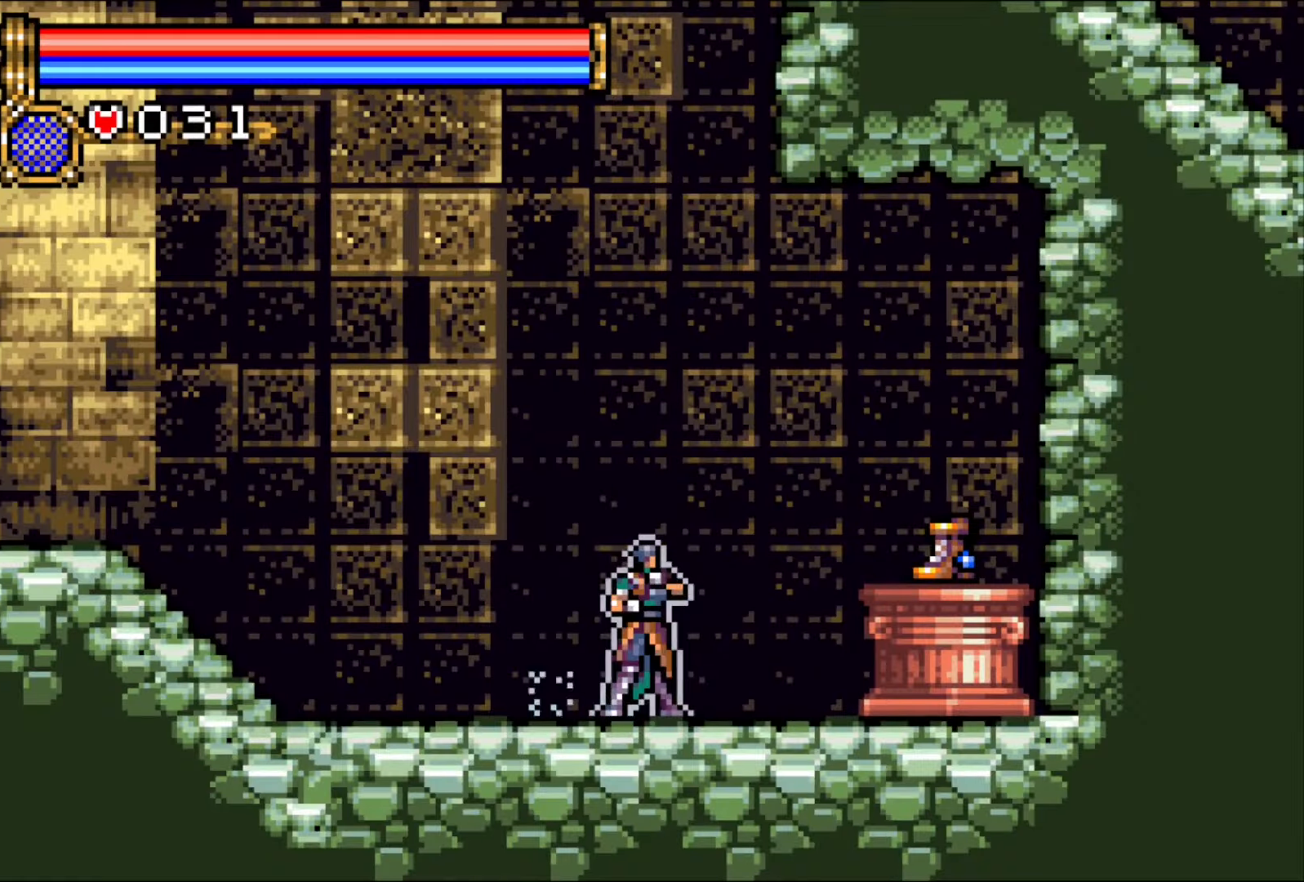
{"buttons": ["DPAD_RIGHT"], "events": []}
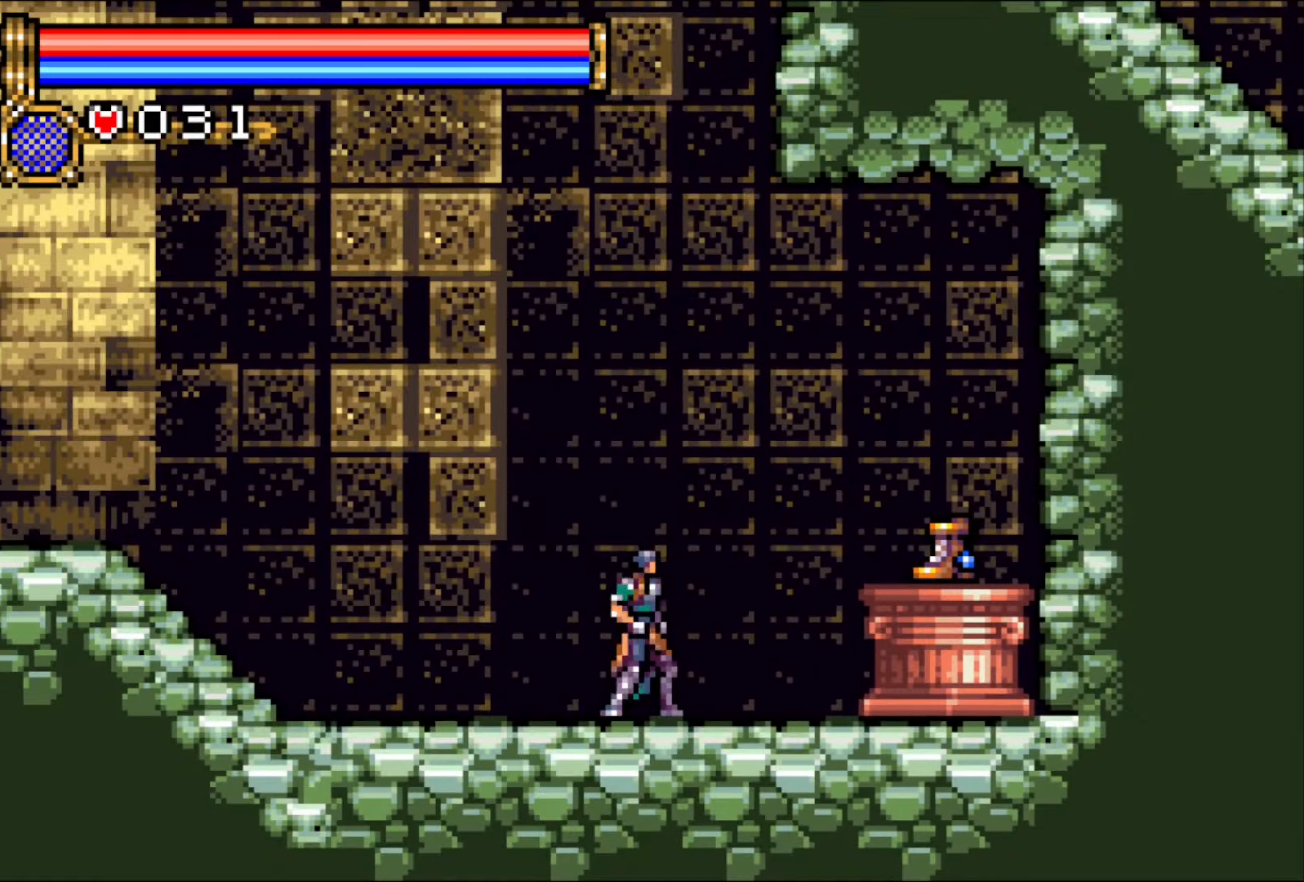
{"buttons": ["DPAD_RIGHT"], "events": [[217, "CROSS", "down"], [317, "CROSS", "up"]]}
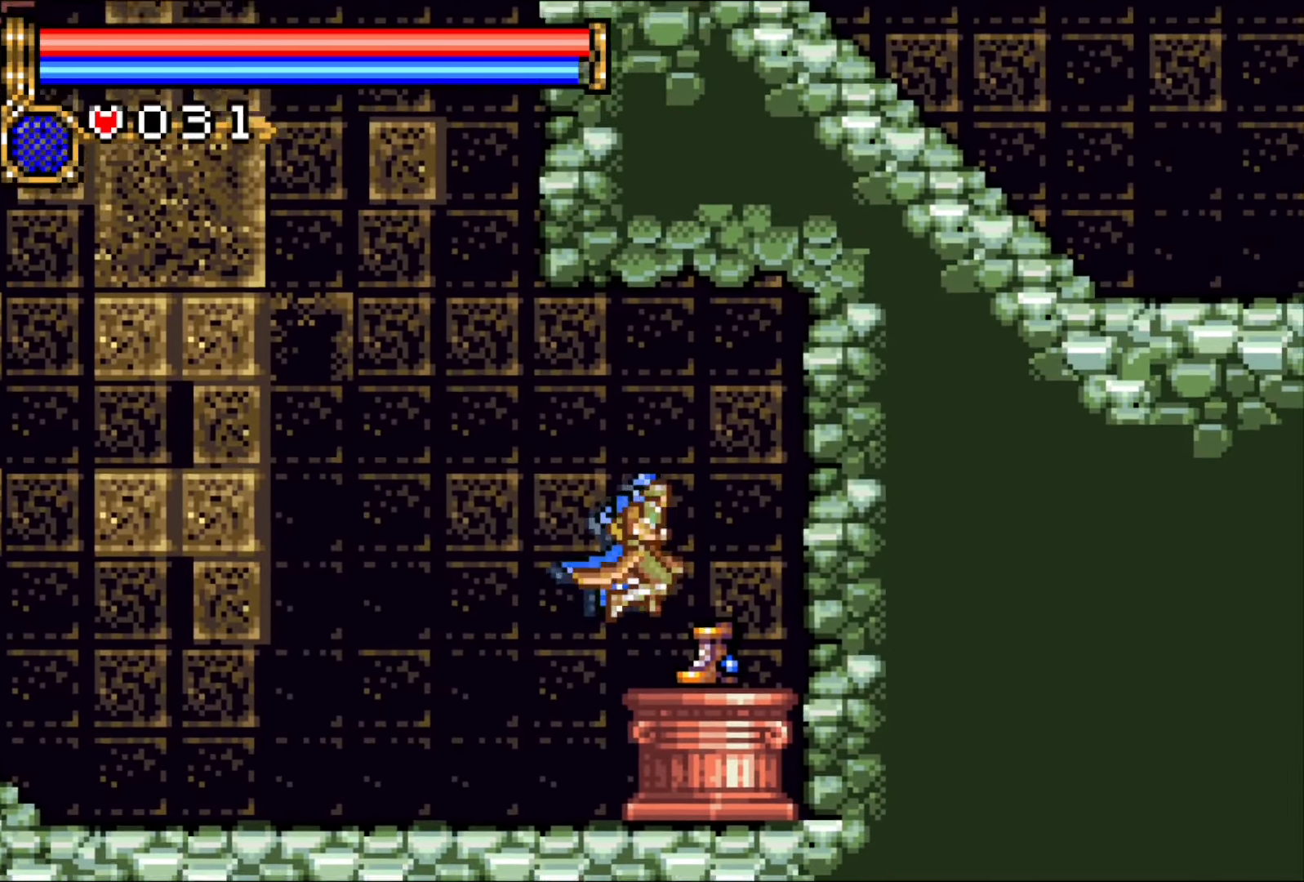
{"buttons": ["CROSS"], "events": [[150, "CROSS", "down"], [217, "DPAD_RIGHT", "up"], [233, "CROSS", "up"], [300, "CROSS", "down"], [367, "CROSS", "up"], [450, "CROSS", "down"]]}
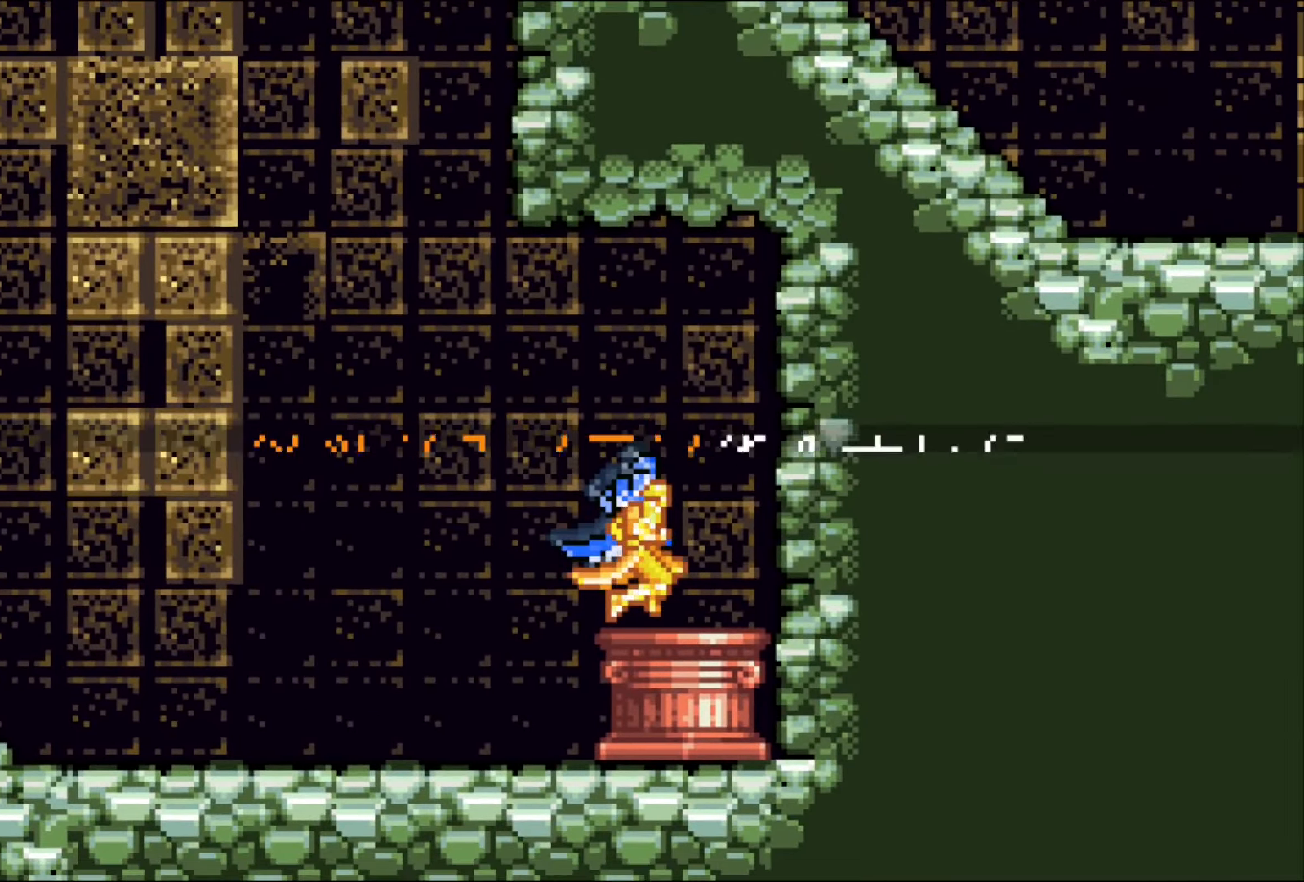
{"buttons": [], "events": [[17, "CROSS", "up"], [100, "CROSS", "down"], [150, "CROSS", "up"], [250, "CROSS", "down"], [283, "CROSS", "up"], [383, "CROSS", "down"], [433, "CROSS", "up"]]}
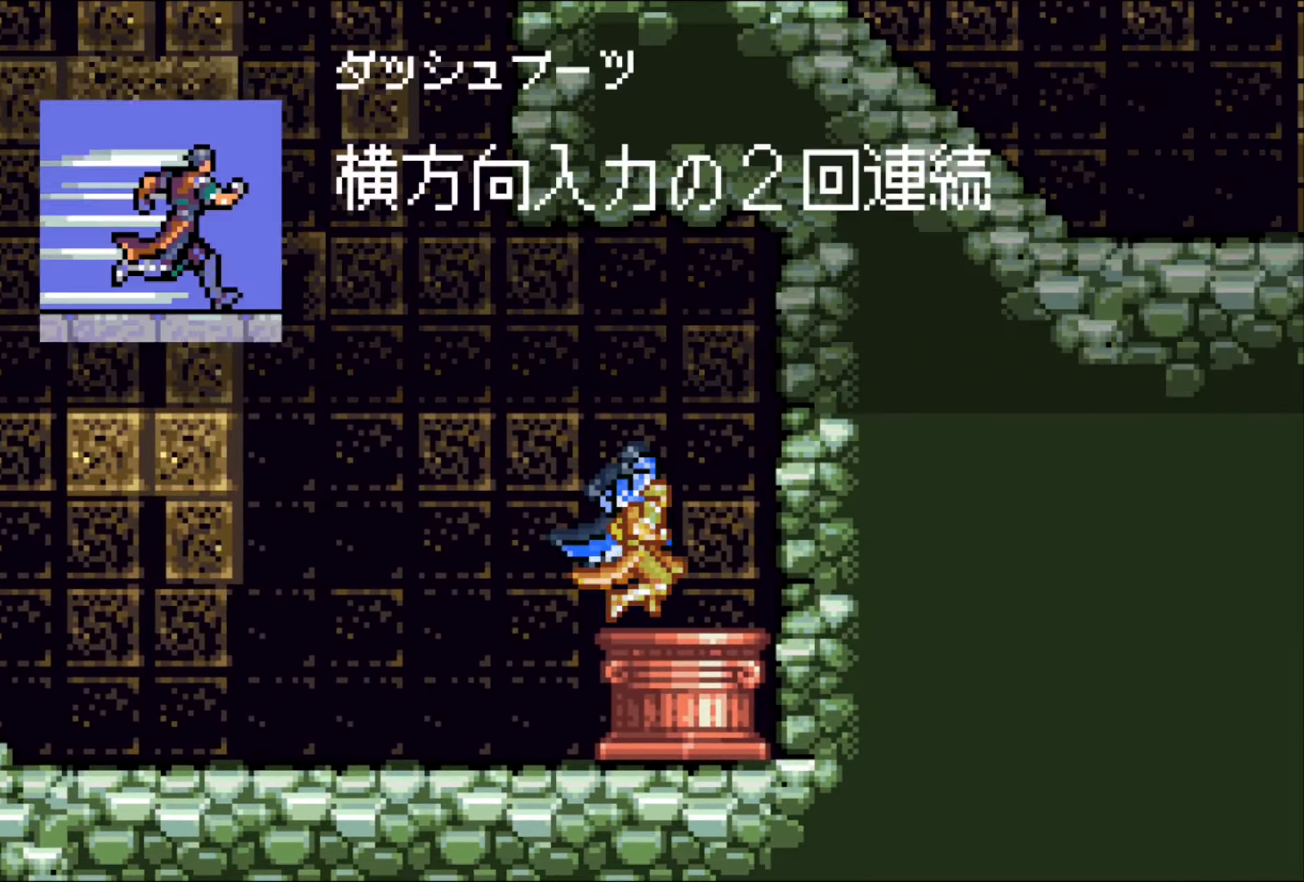
{"buttons": ["CROSS"], "events": [[17, "CROSS", "down"], [67, "CROSS", "up"], [167, "CROSS", "down"], [217, "CROSS", "up"], [300, "CROSS", "down"], [350, "CROSS", "up"], [433, "CROSS", "down"]]}
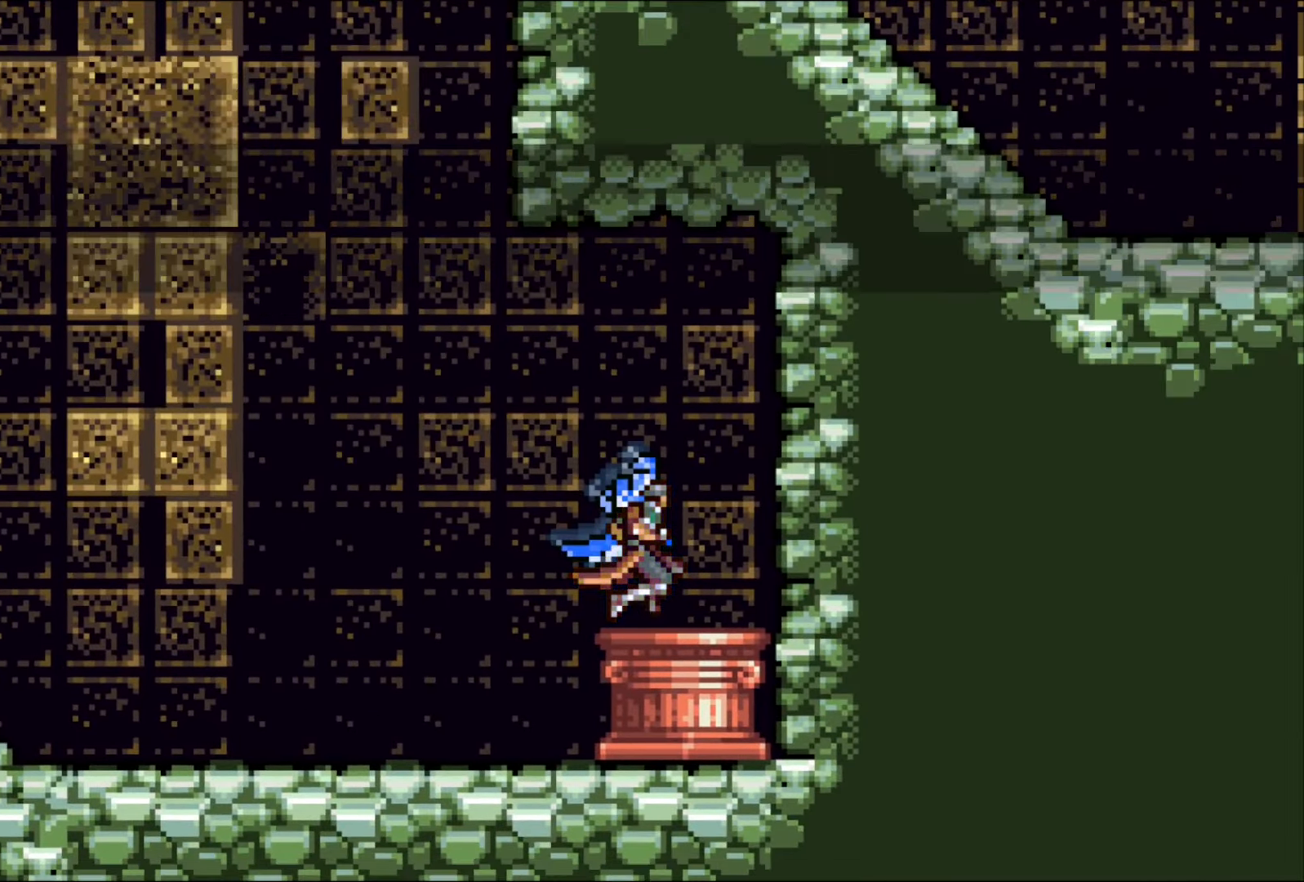
{"buttons": ["DPAD_LEFT"], "events": [[33, "CROSS", "up"], [267, "DPAD_RIGHT", "down"], [317, "DPAD_RIGHT", "up"], [367, "DPAD_LEFT", "down"]]}
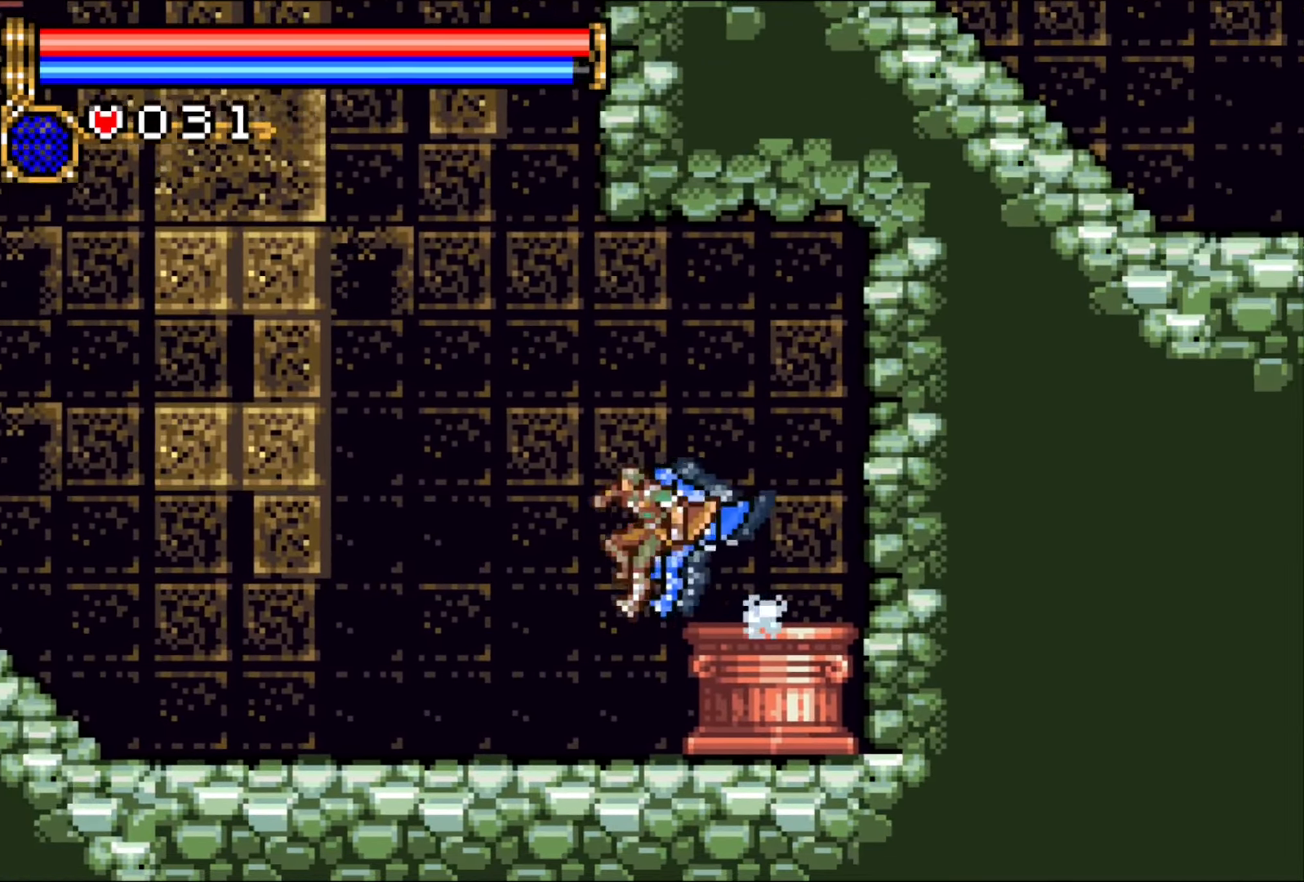
{"buttons": ["DPAD_LEFT"], "events": []}
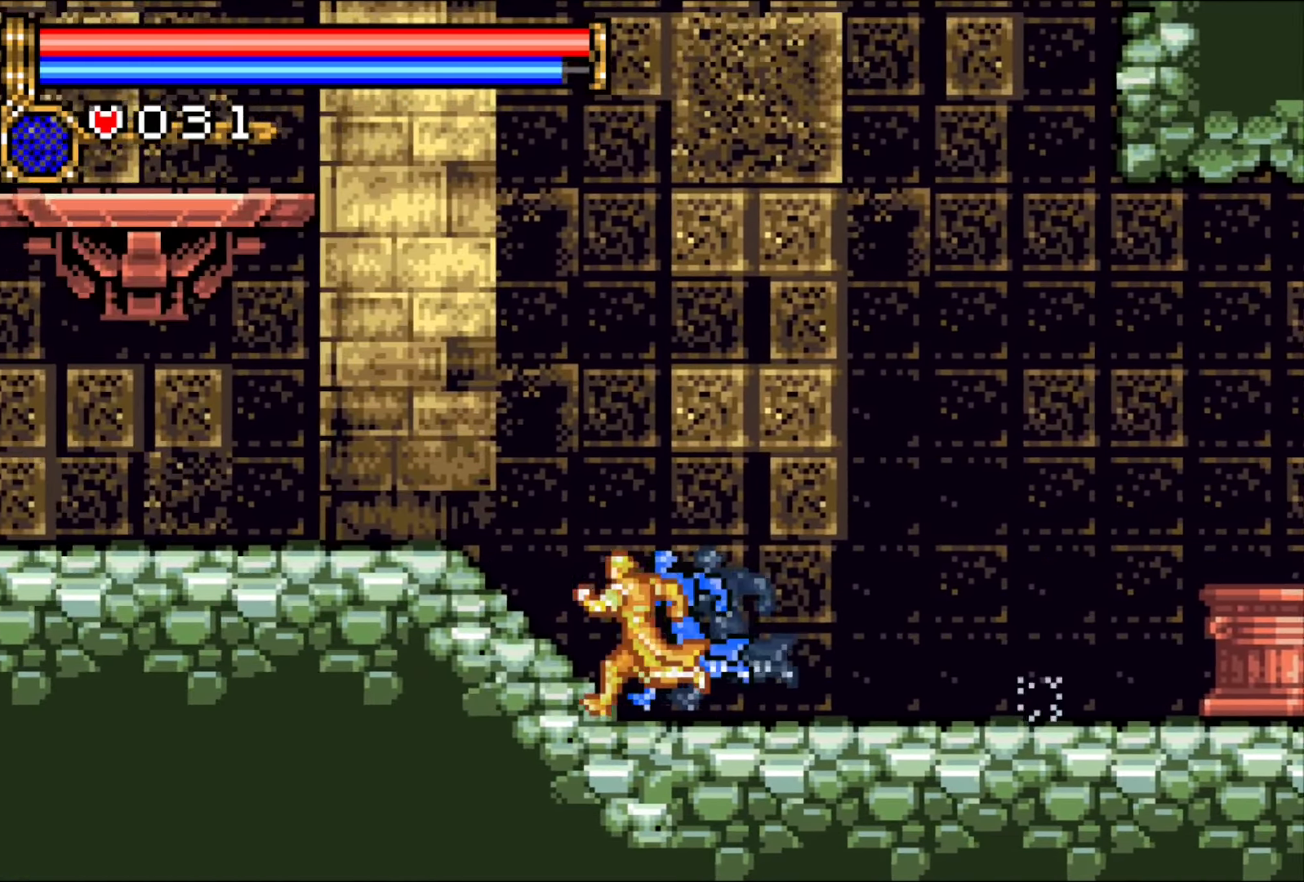
{"buttons": ["DPAD_LEFT"], "events": [[133, "CROSS", "down"], [350, "DPAD_LEFT", "up"], [433, "CROSS", "up"], [483, "DPAD_LEFT", "down"]]}
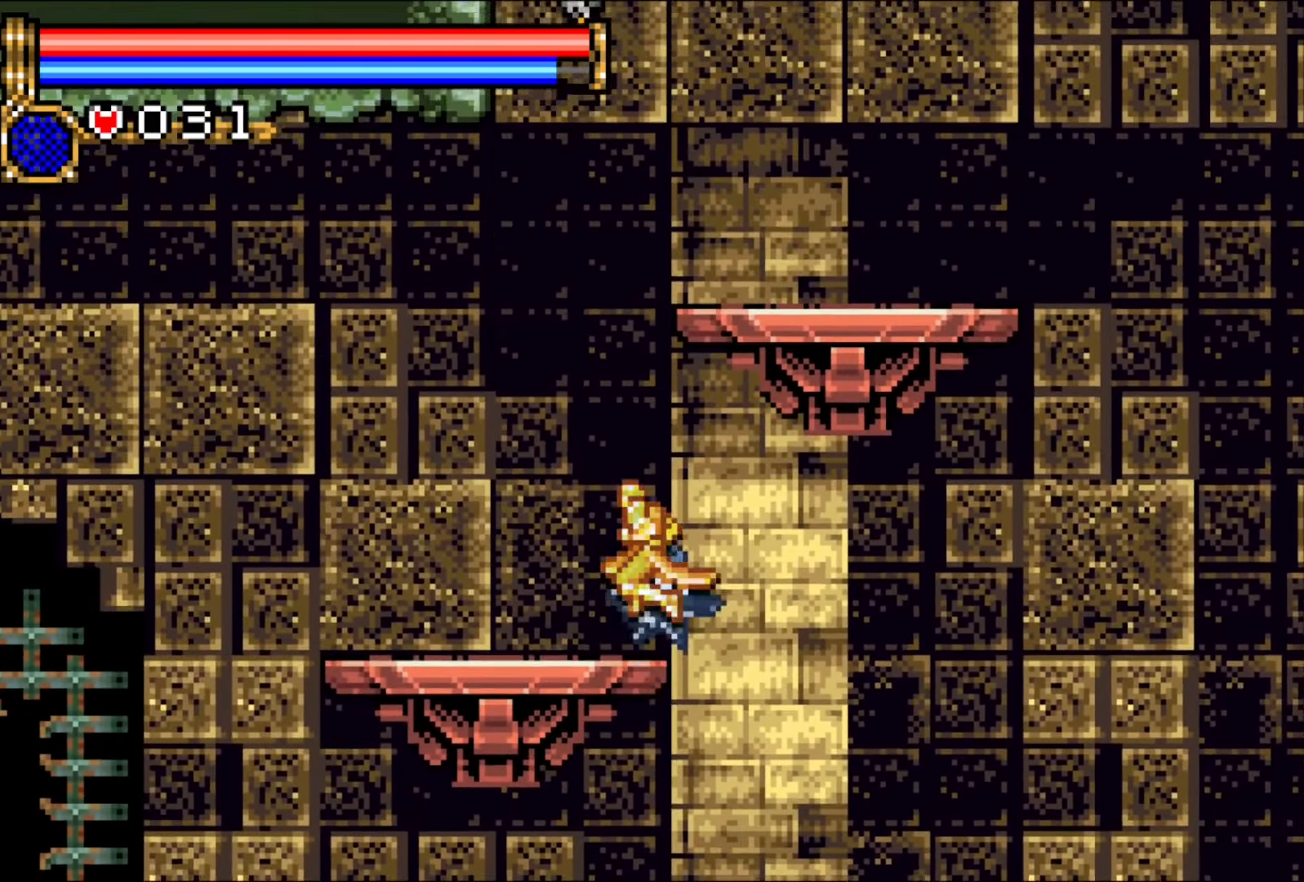
{"buttons": ["DPAD_RIGHT"], "events": [[83, "DPAD_LEFT", "up"], [133, "DPAD_RIGHT", "down"], [183, "CROSS", "down"], [500, "CROSS", "up"]]}
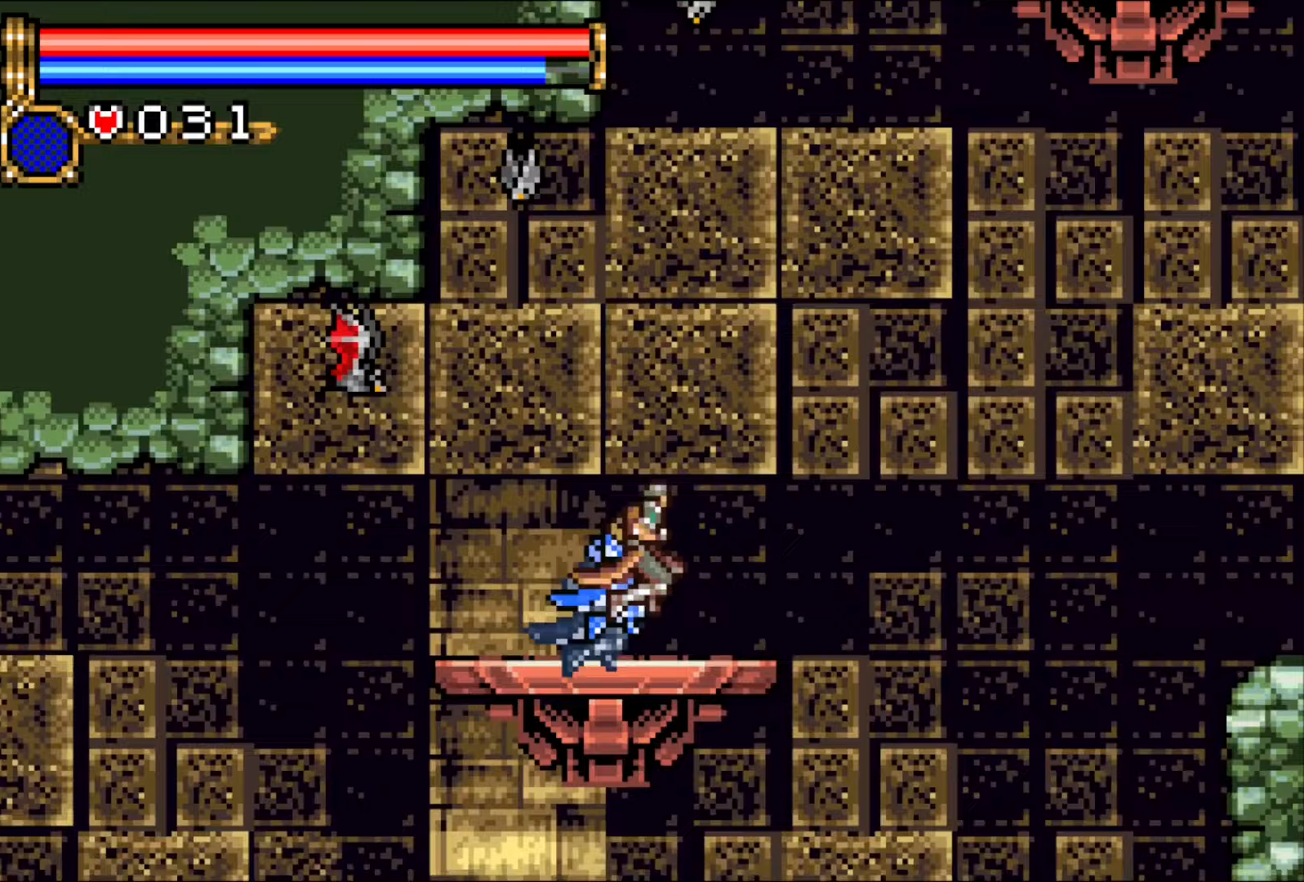
{"buttons": ["DPAD_RIGHT"], "events": [[183, "CROSS", "down"], [467, "CROSS", "up"]]}
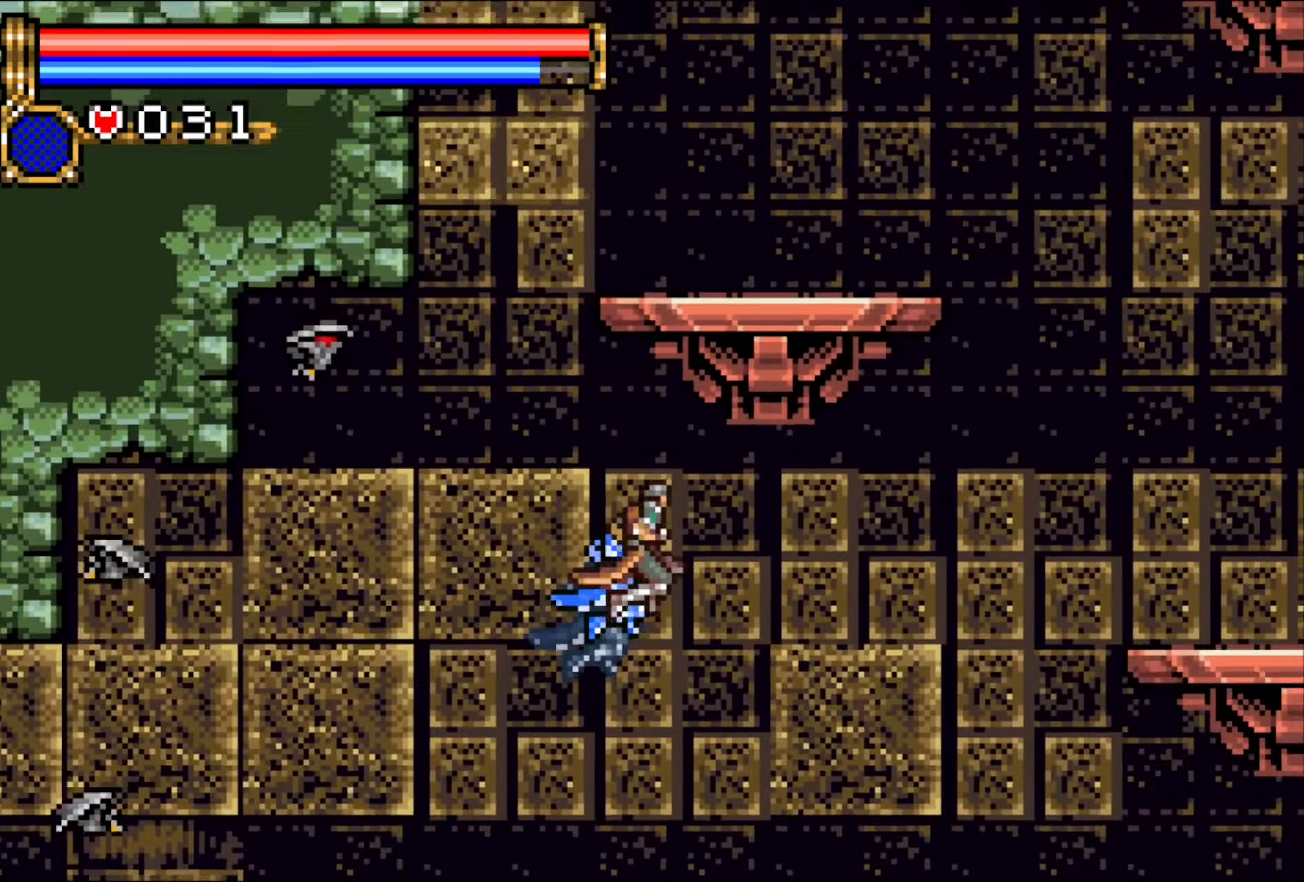
{"buttons": ["DPAD_RIGHT"], "events": []}
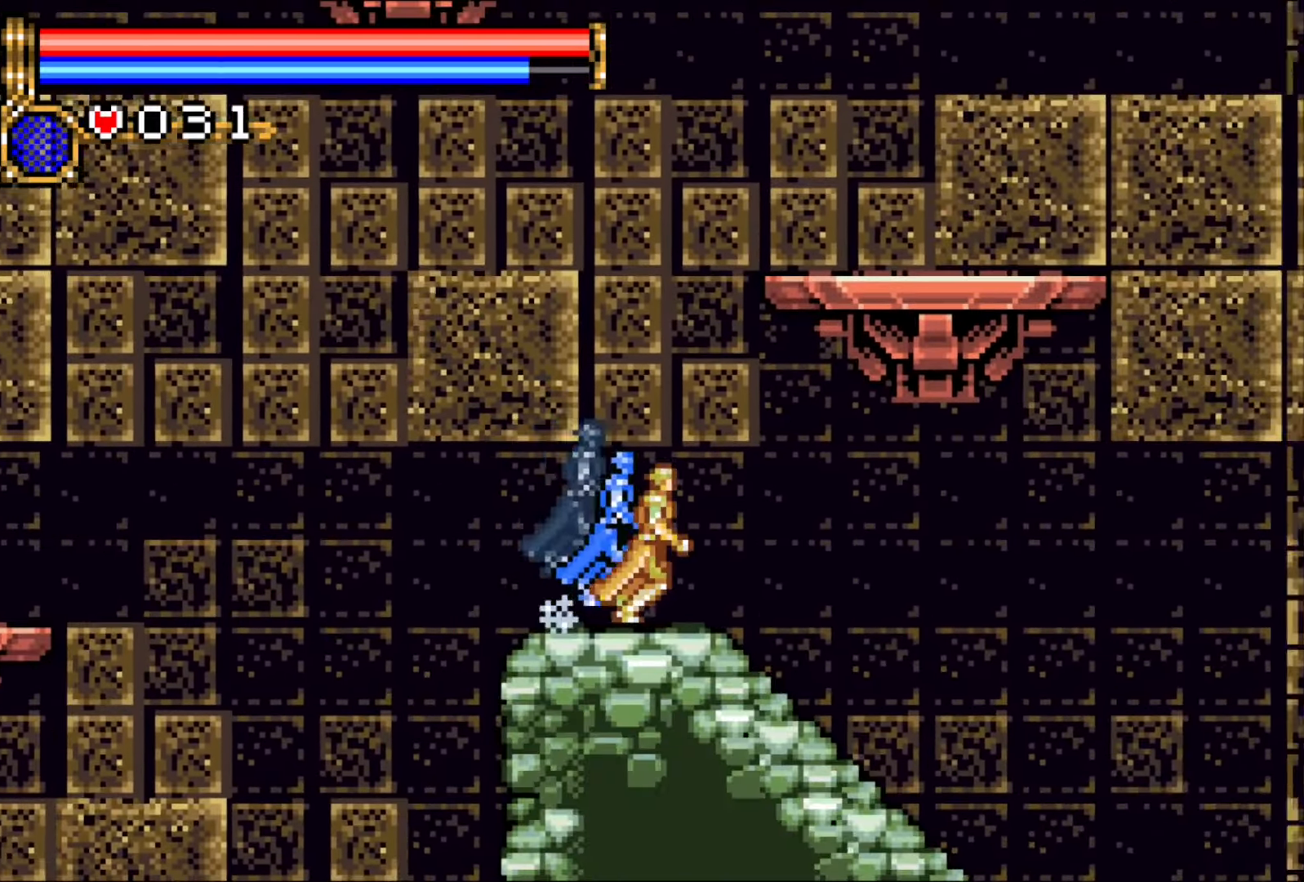
{"buttons": ["DPAD_RIGHT"], "events": []}
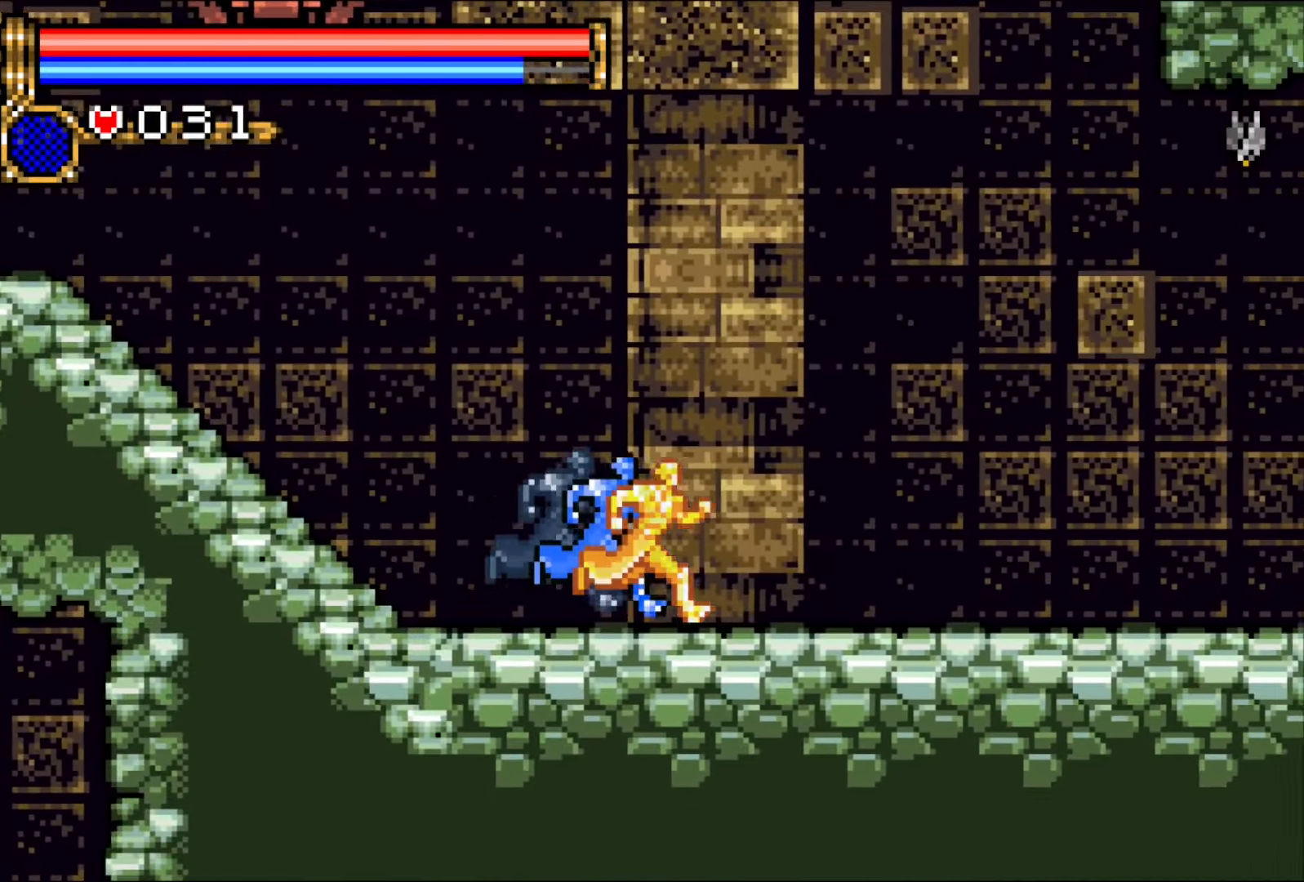
{"buttons": ["DPAD_RIGHT"], "events": []}
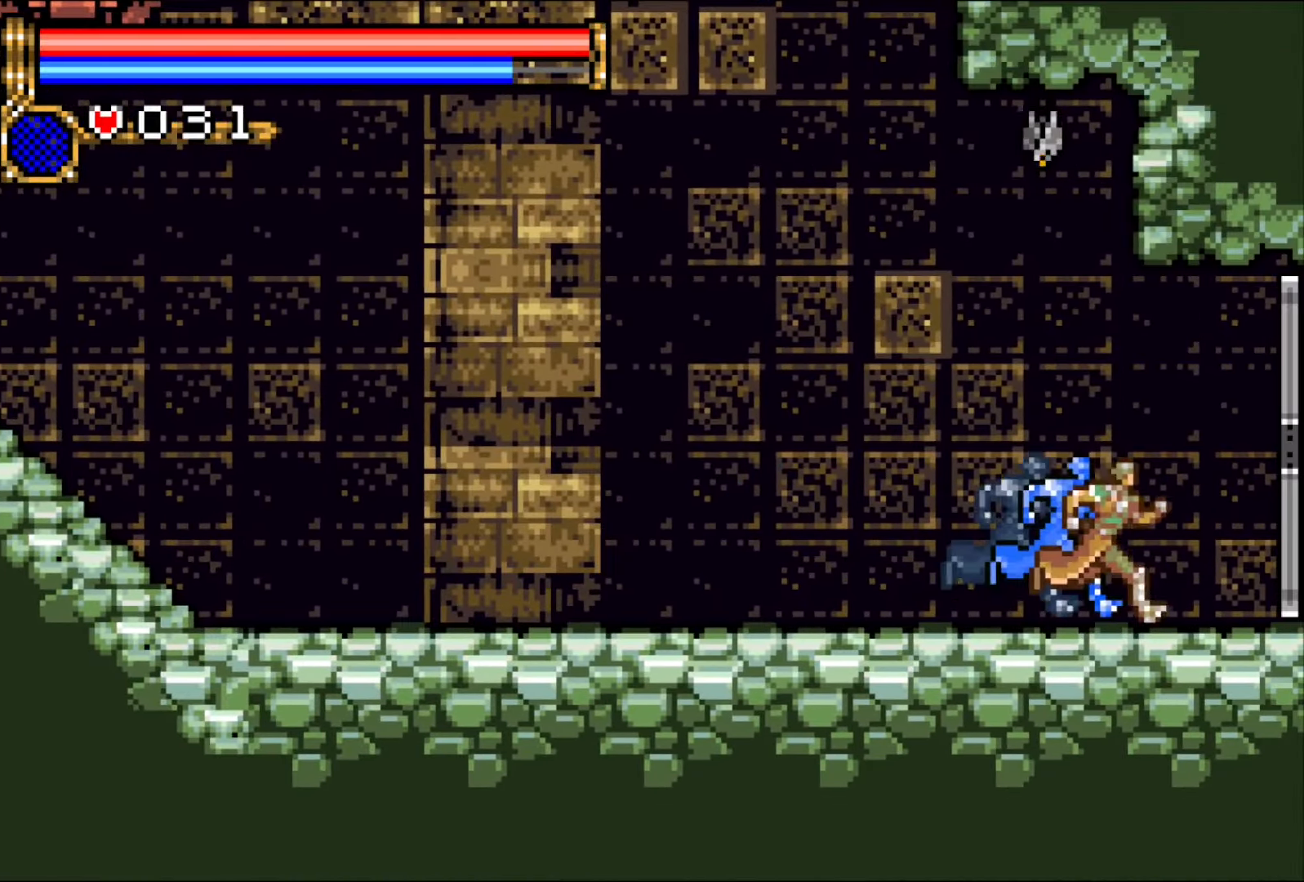
{"buttons": ["DPAD_RIGHT"], "events": []}
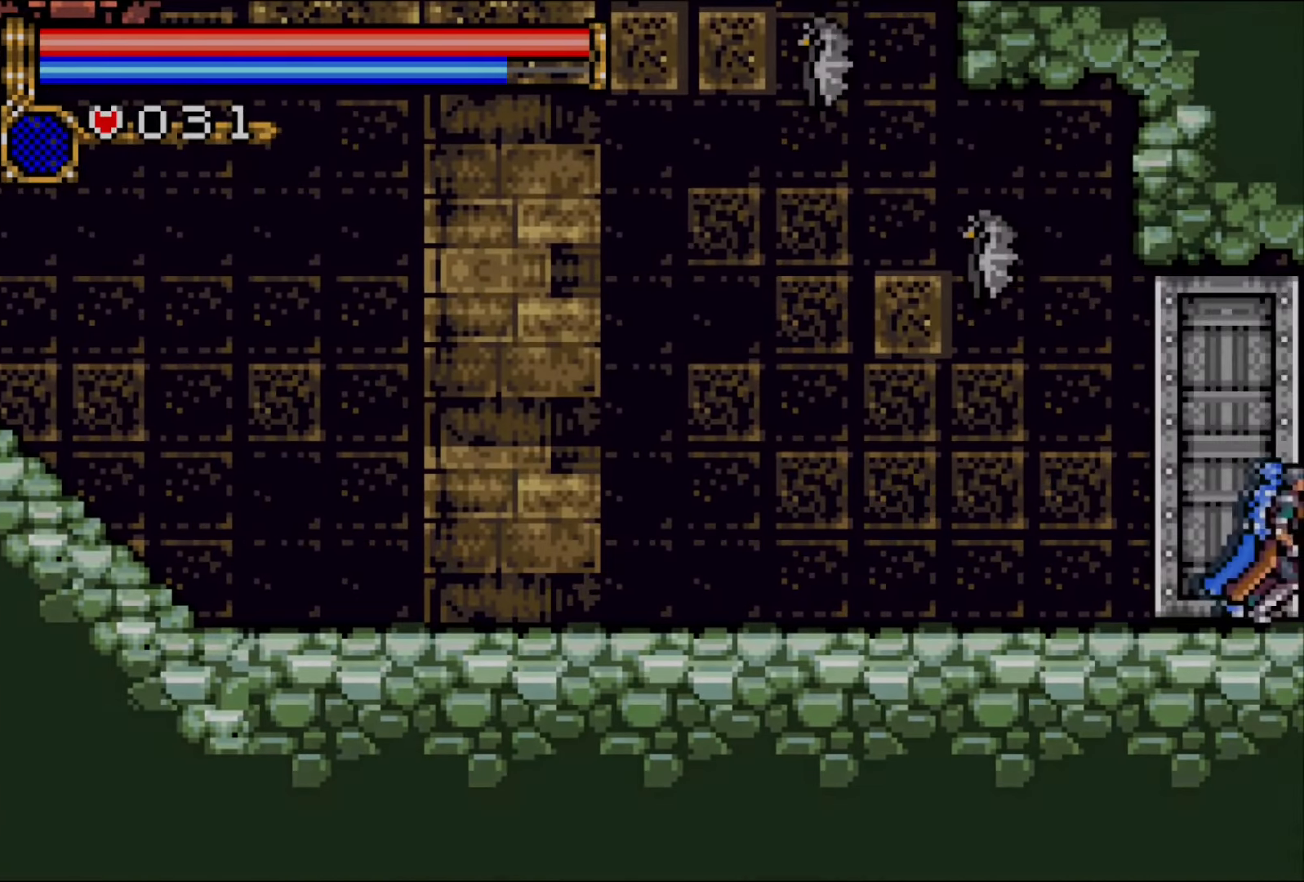
{"buttons": ["DPAD_RIGHT"], "events": []}
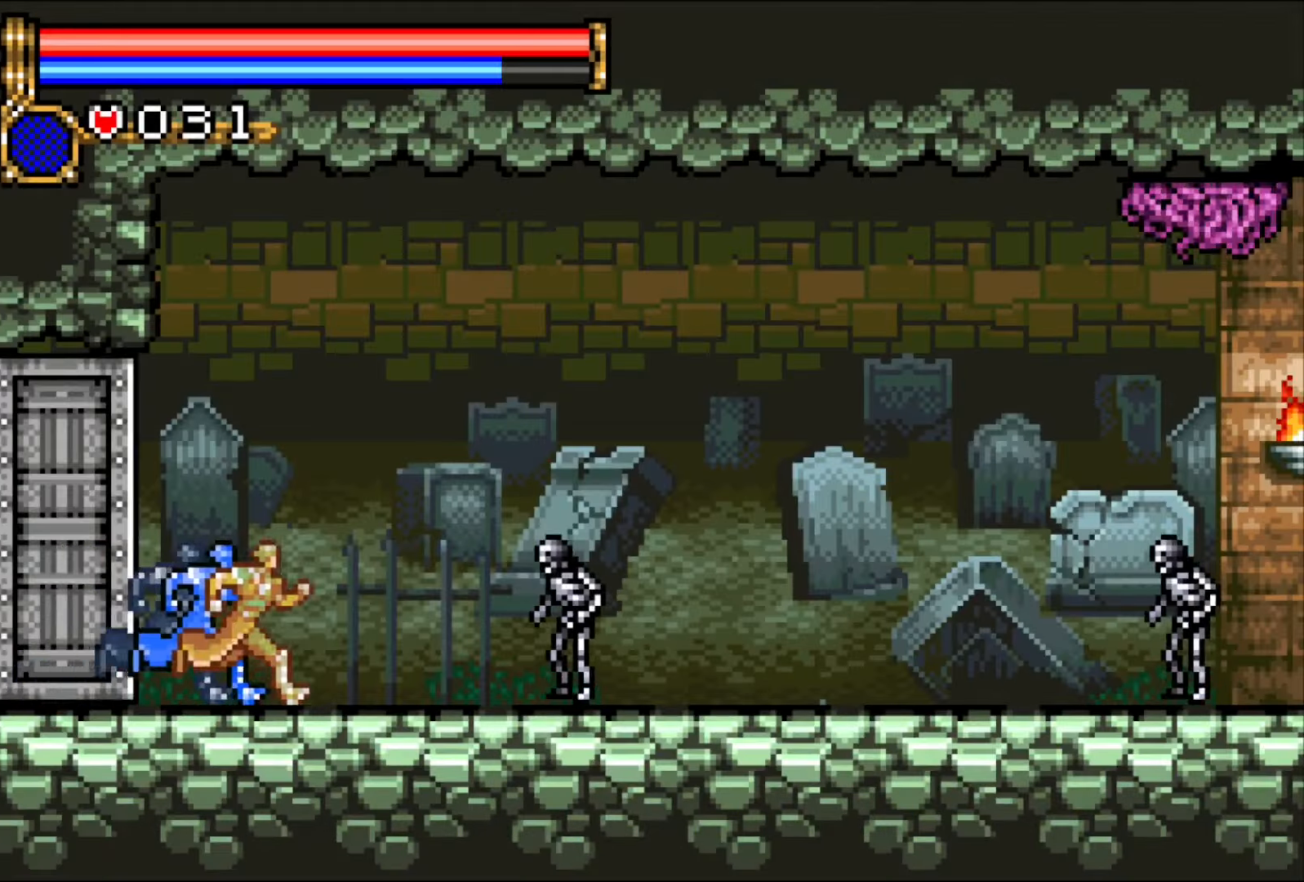
{"buttons": ["DPAD_RIGHT"], "events": []}
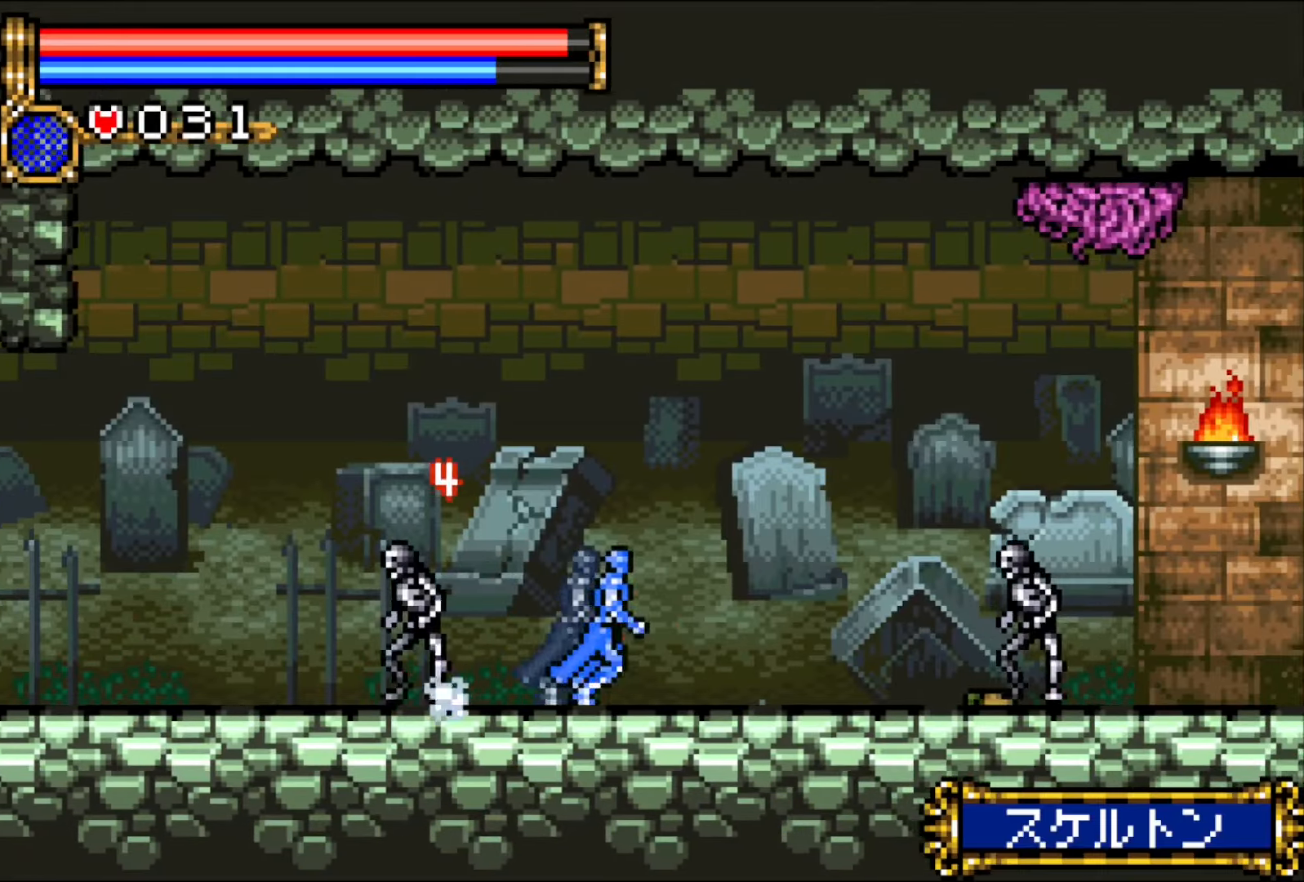
{"buttons": ["DPAD_RIGHT"], "events": []}
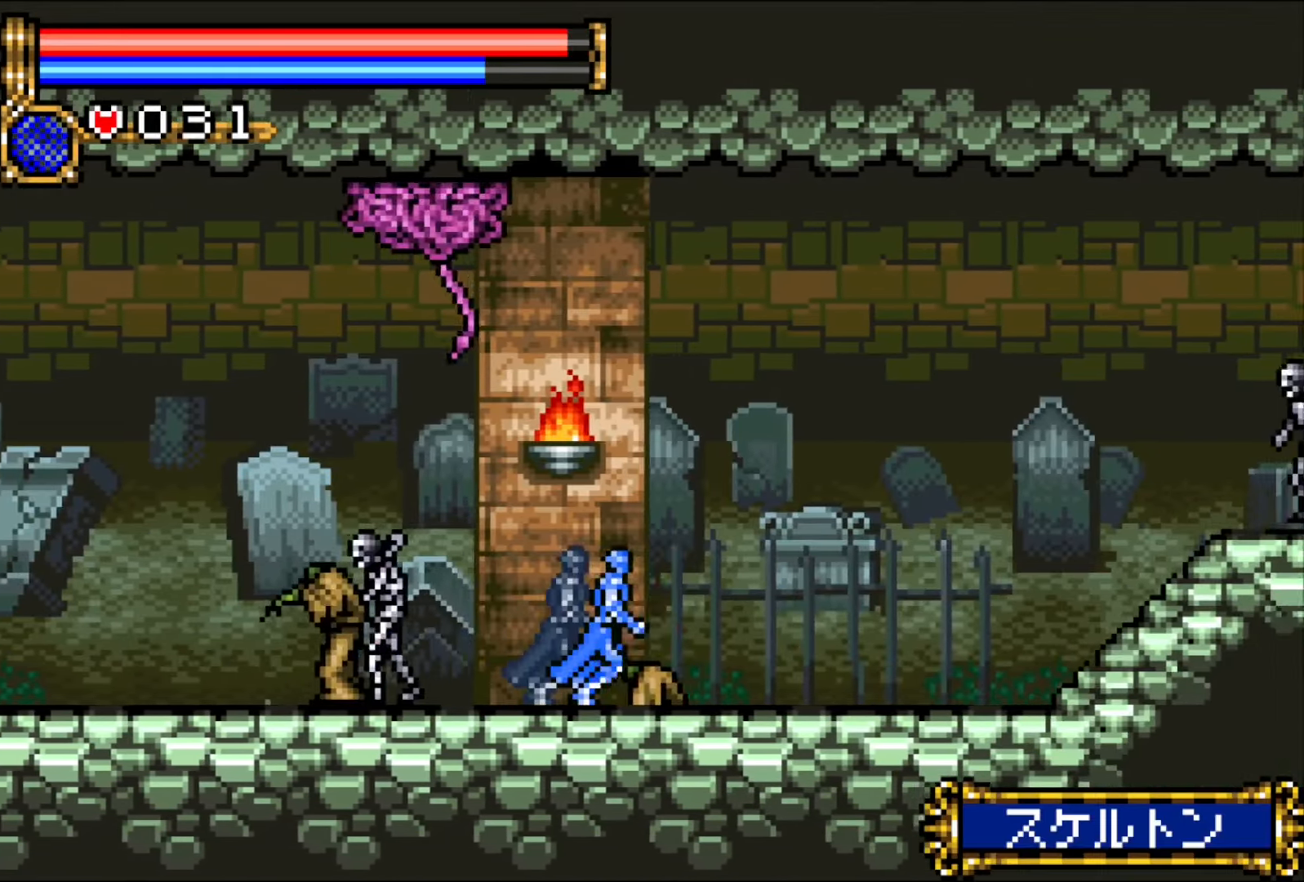
{"buttons": ["DPAD_RIGHT"], "events": []}
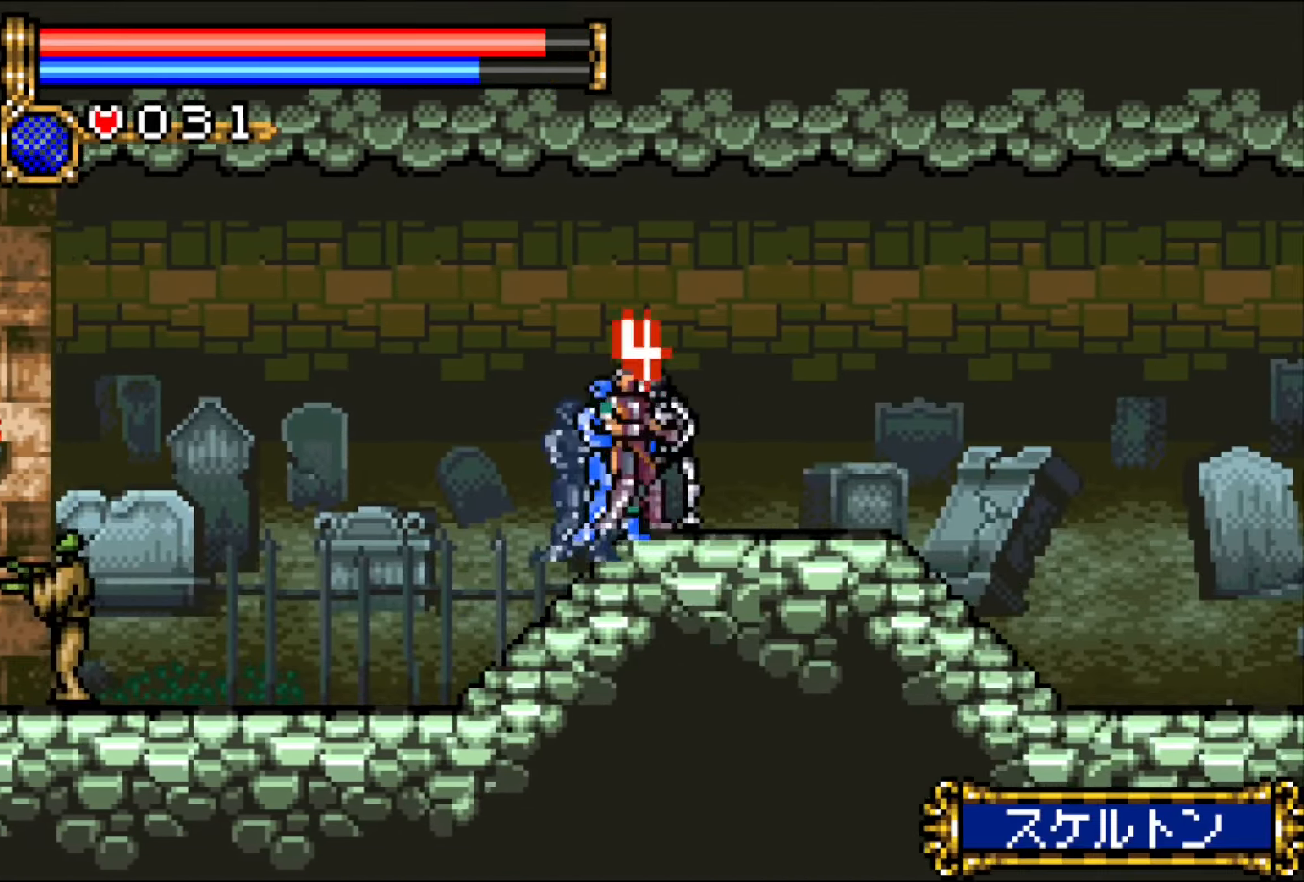
{"buttons": ["DPAD_RIGHT"], "events": []}
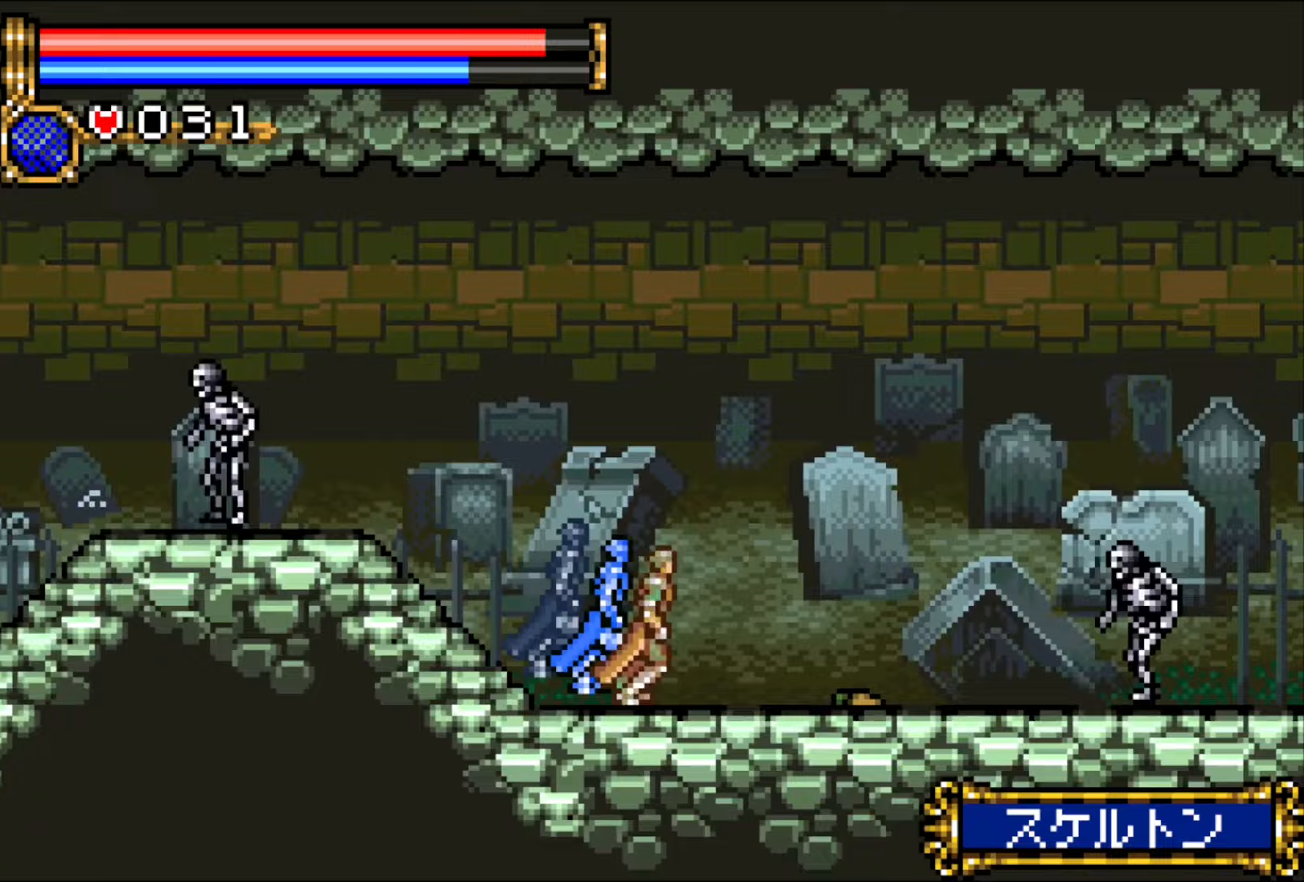
{"buttons": ["DPAD_RIGHT"], "events": []}
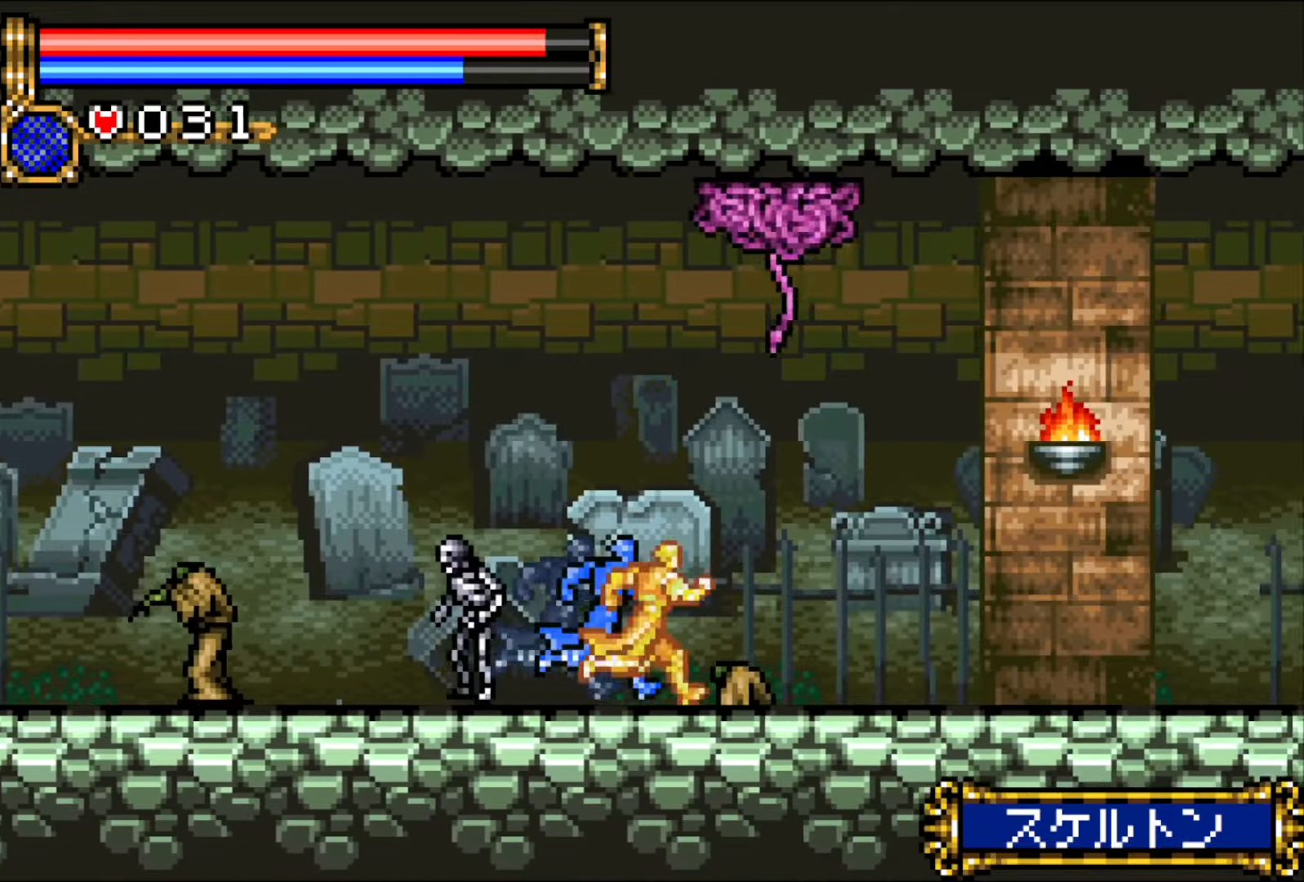
{"buttons": ["DPAD_RIGHT"], "events": []}
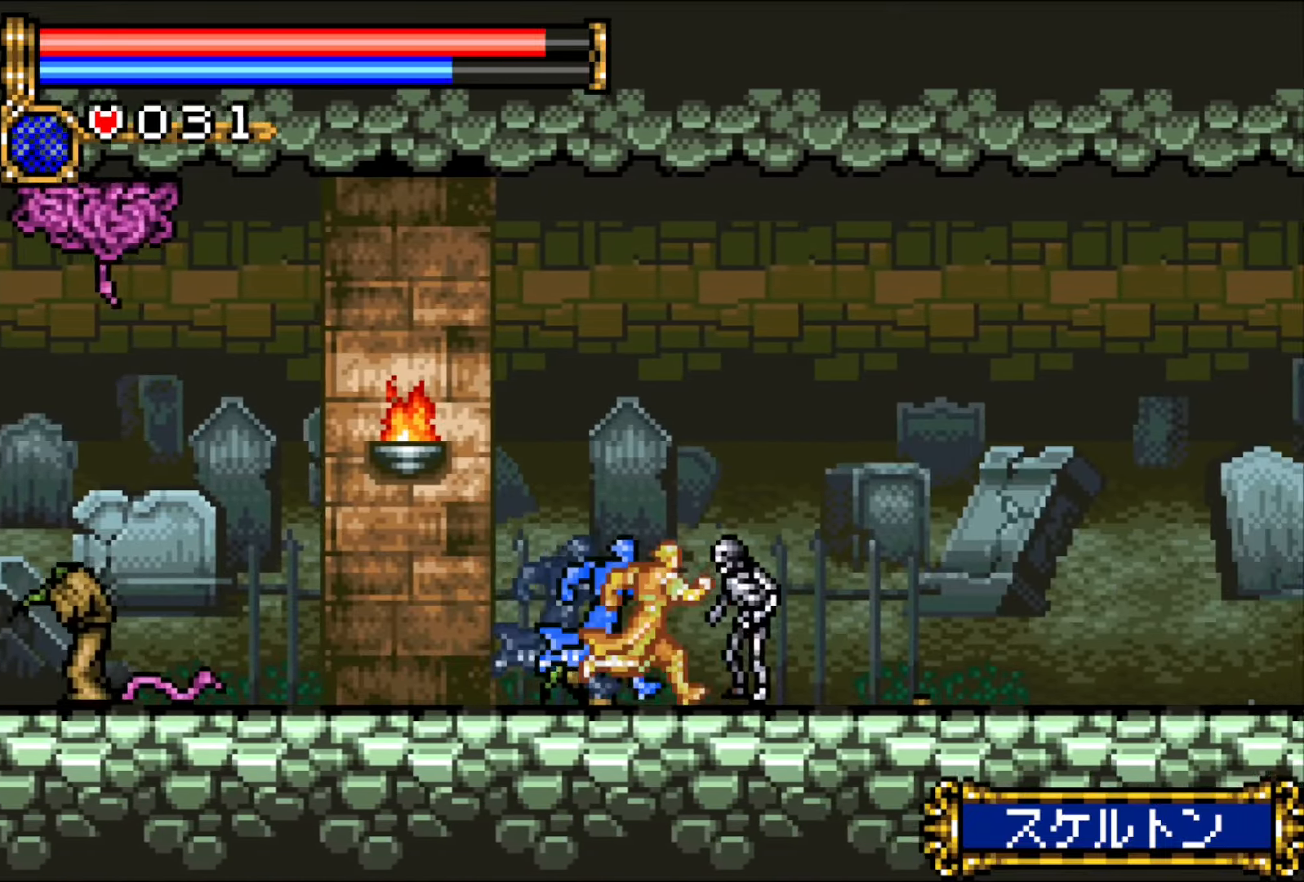
{"buttons": ["DPAD_RIGHT"], "events": []}
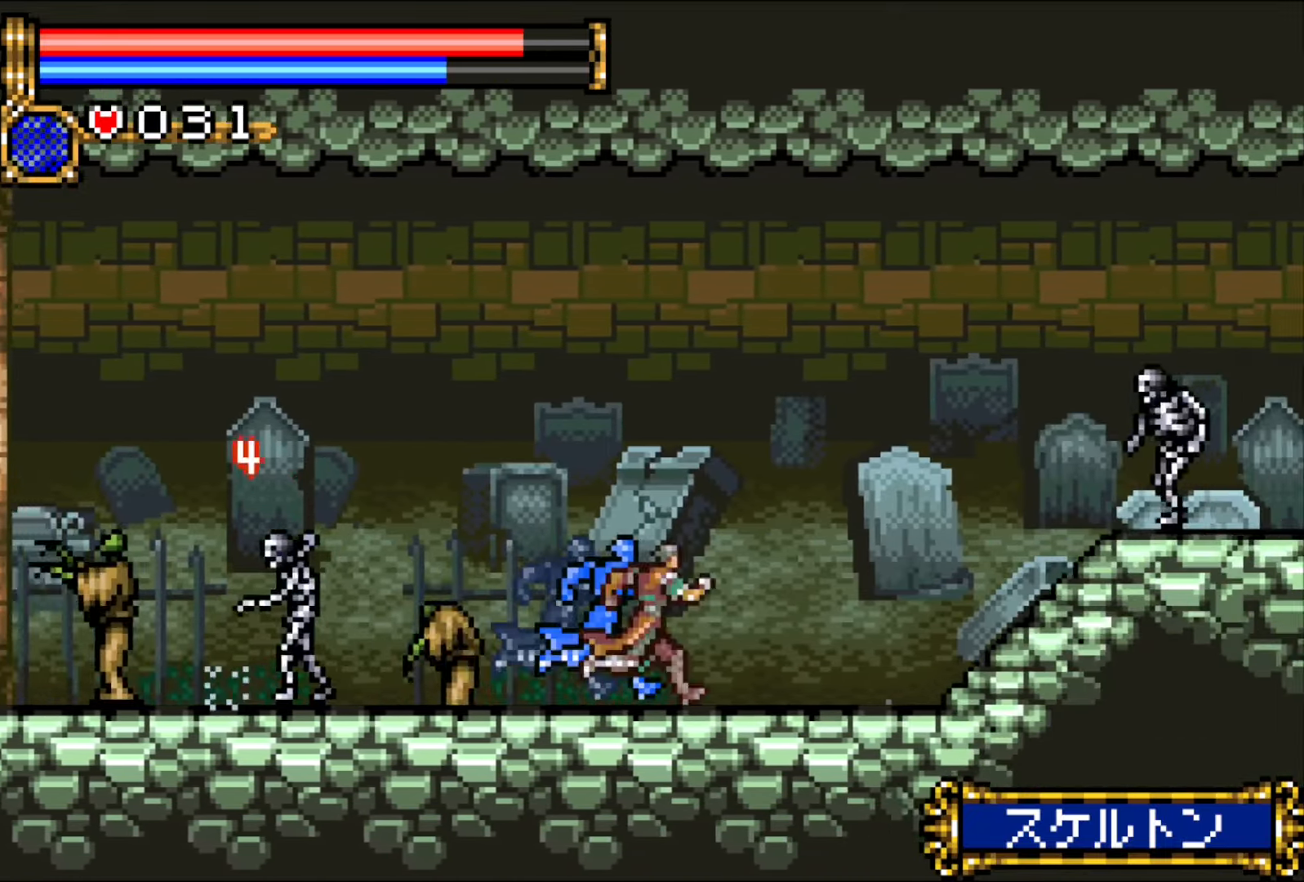
{"buttons": ["DPAD_RIGHT"], "events": []}
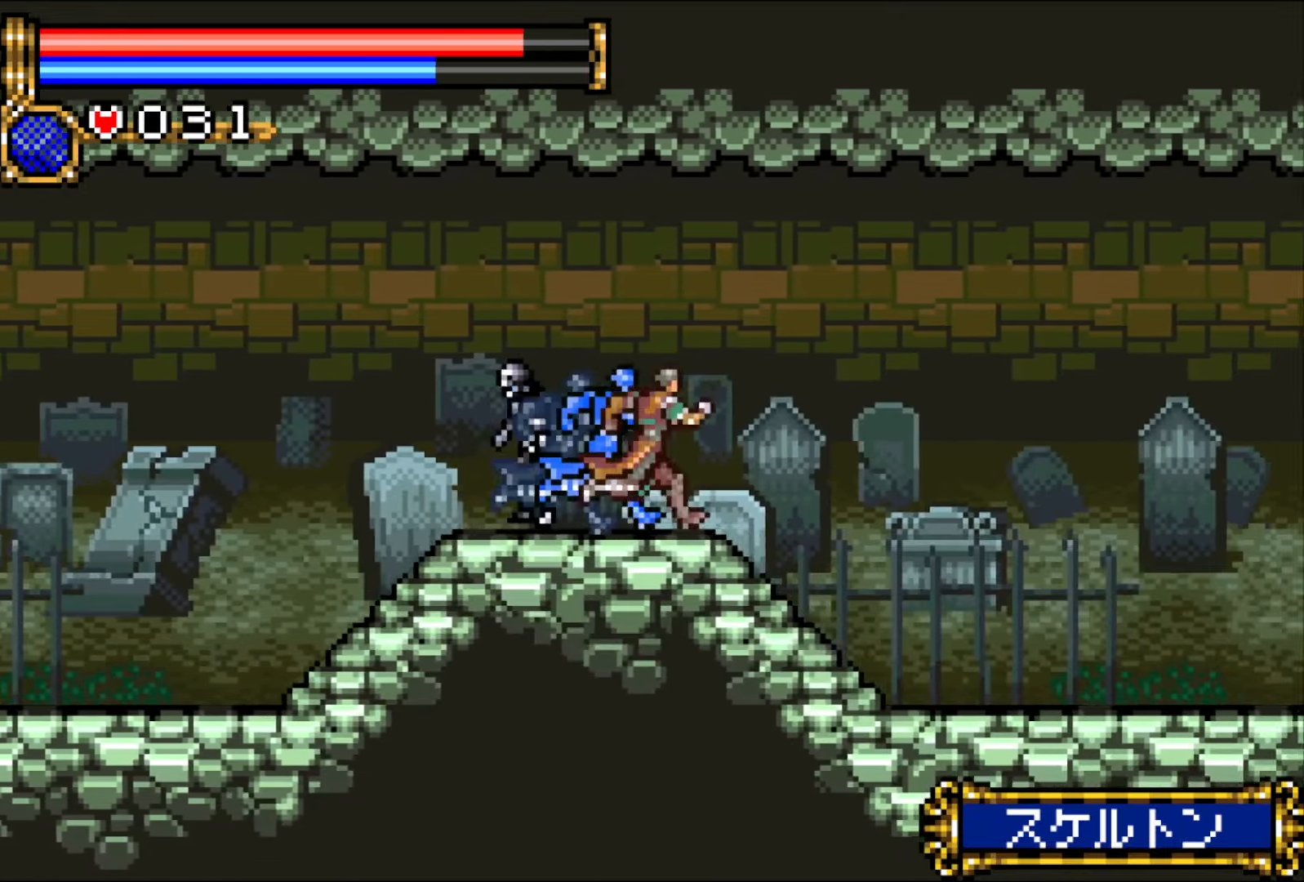
{"buttons": ["DPAD_RIGHT"], "events": []}
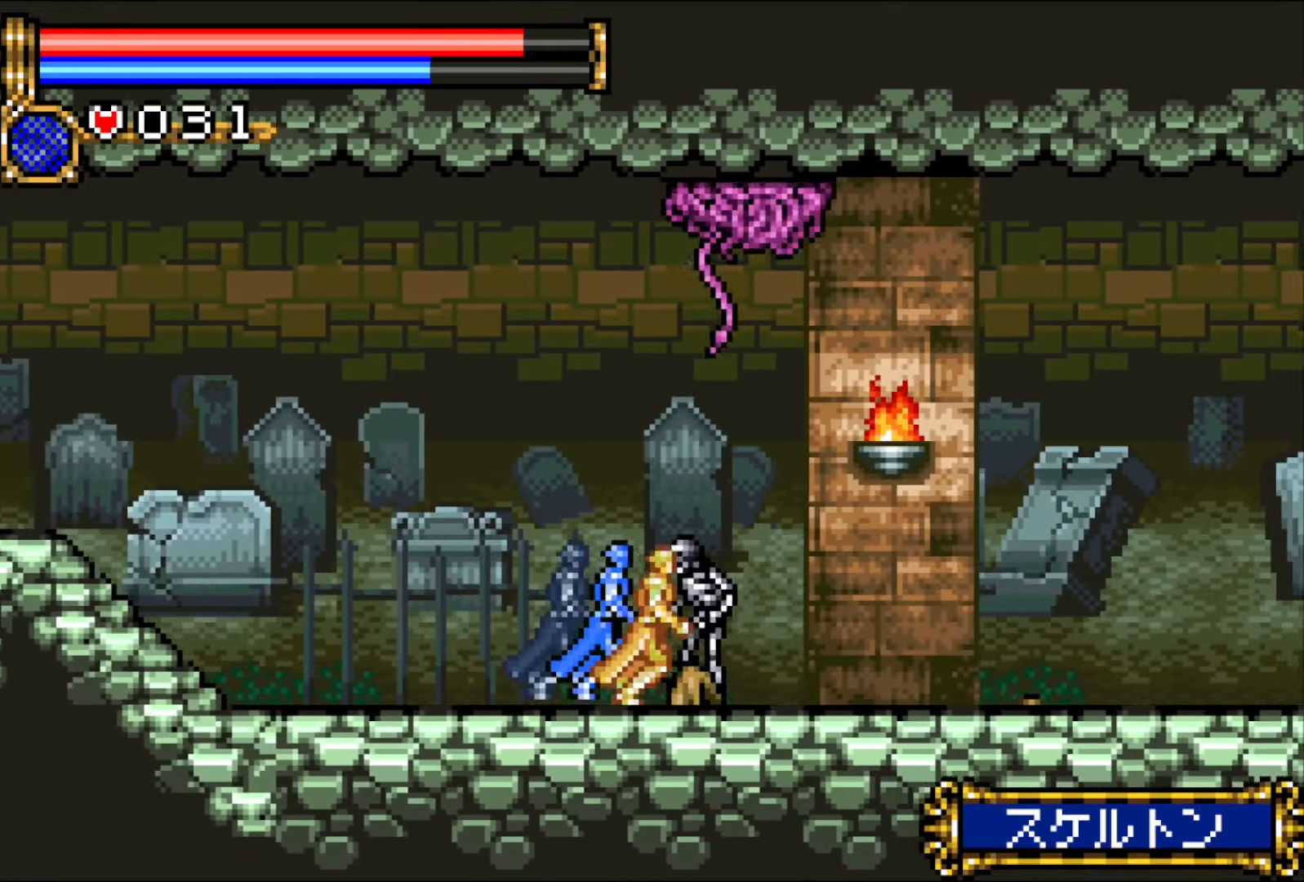
{"buttons": ["DPAD_RIGHT"], "events": []}
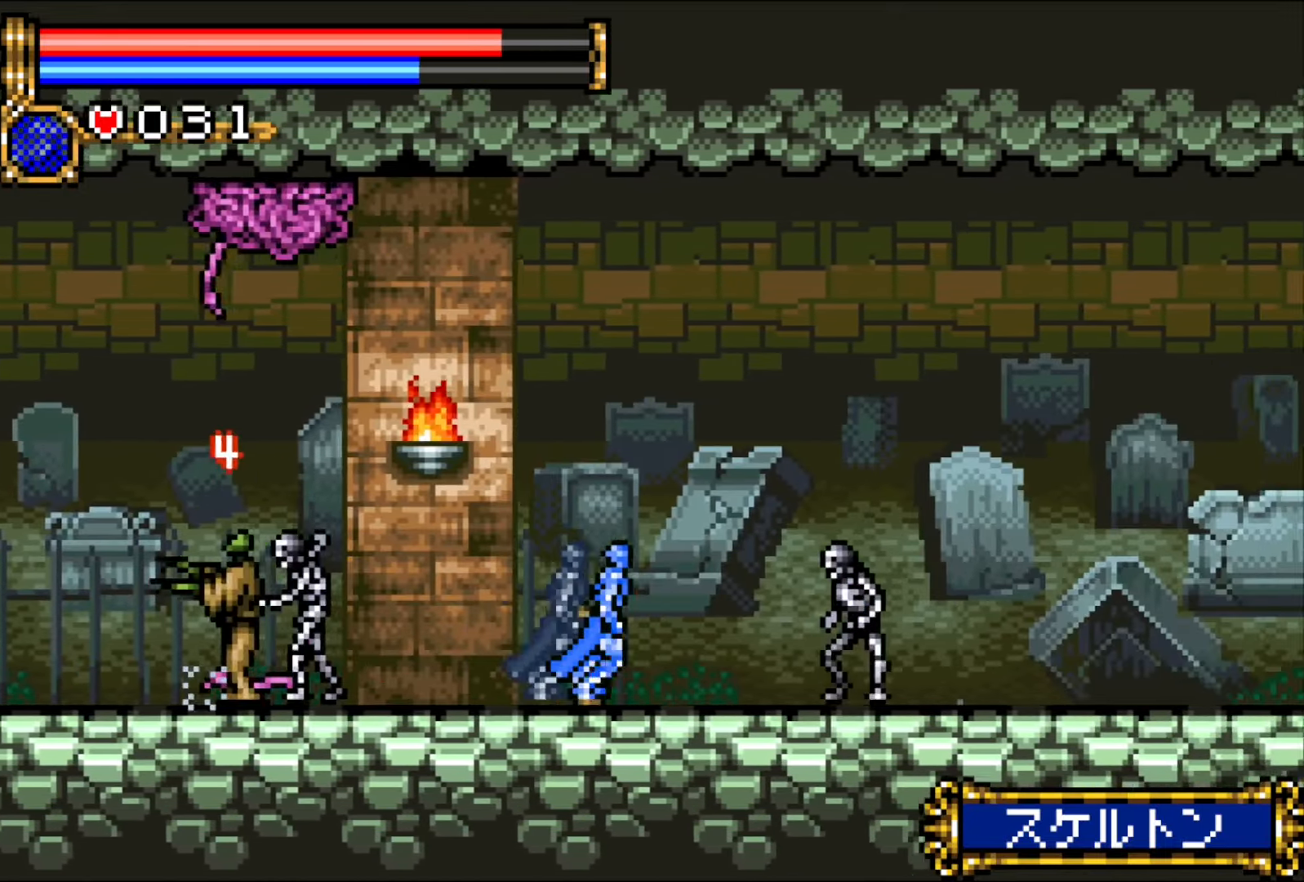
{"buttons": ["DPAD_RIGHT"], "events": []}
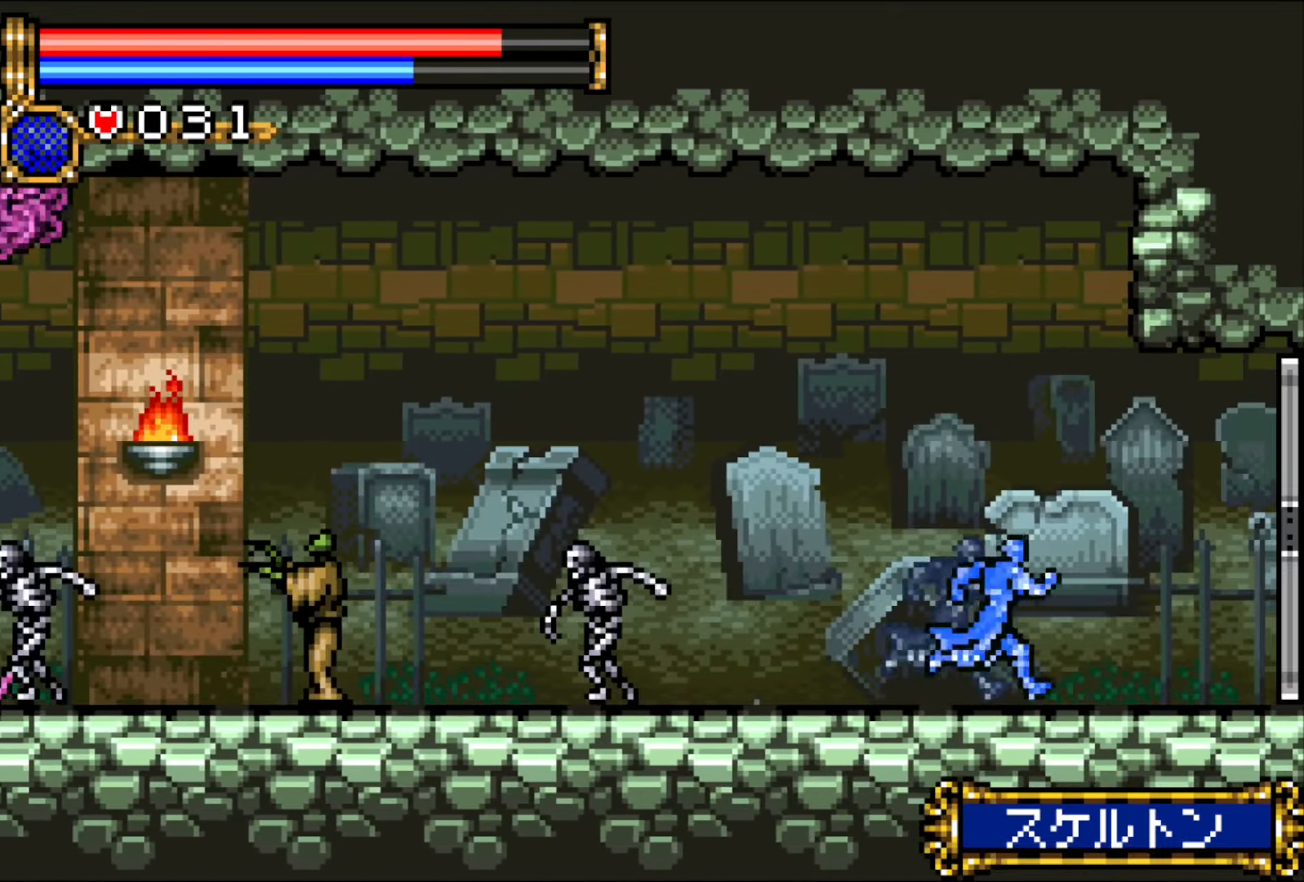
{"buttons": ["DPAD_RIGHT"], "events": []}
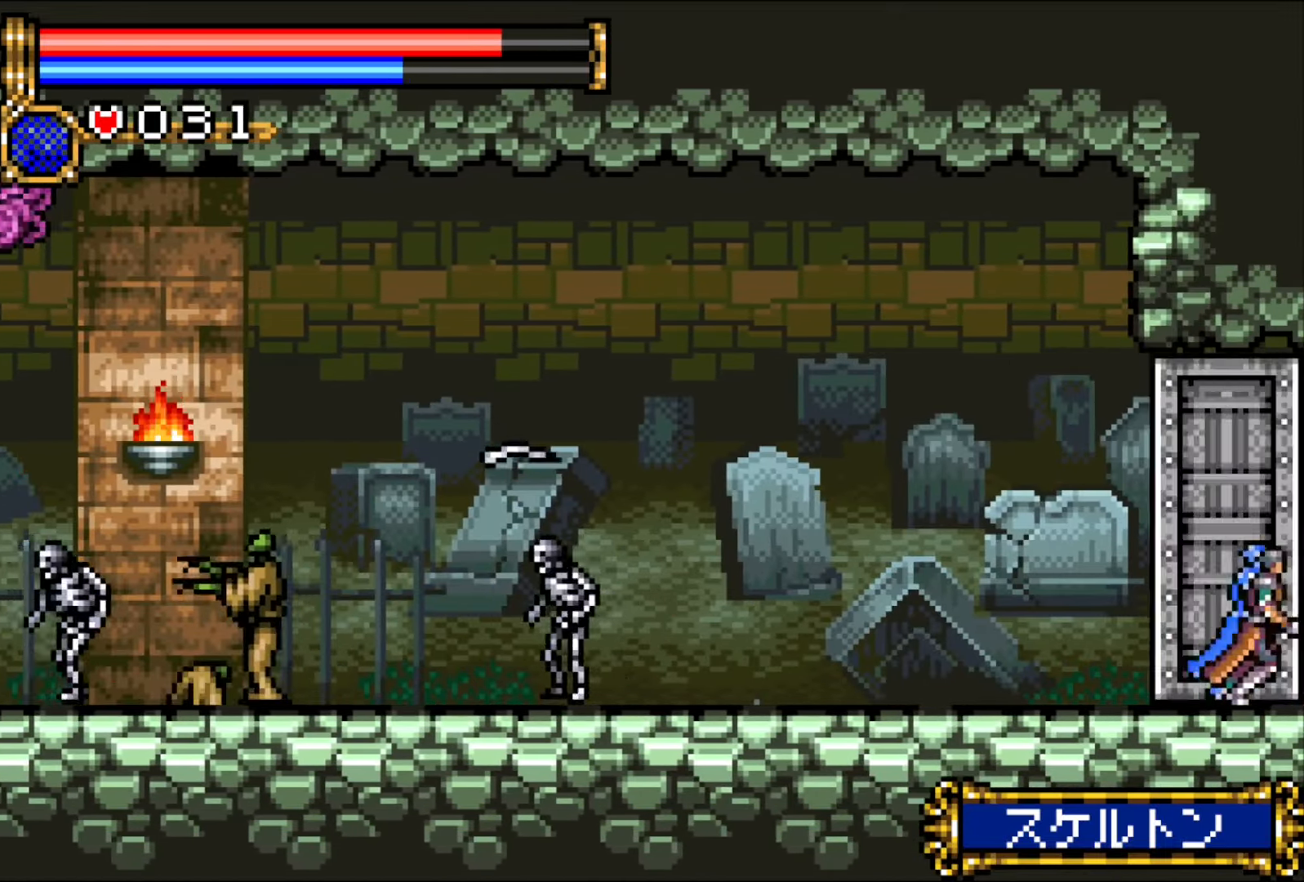
{"buttons": ["DPAD_RIGHT"], "events": []}
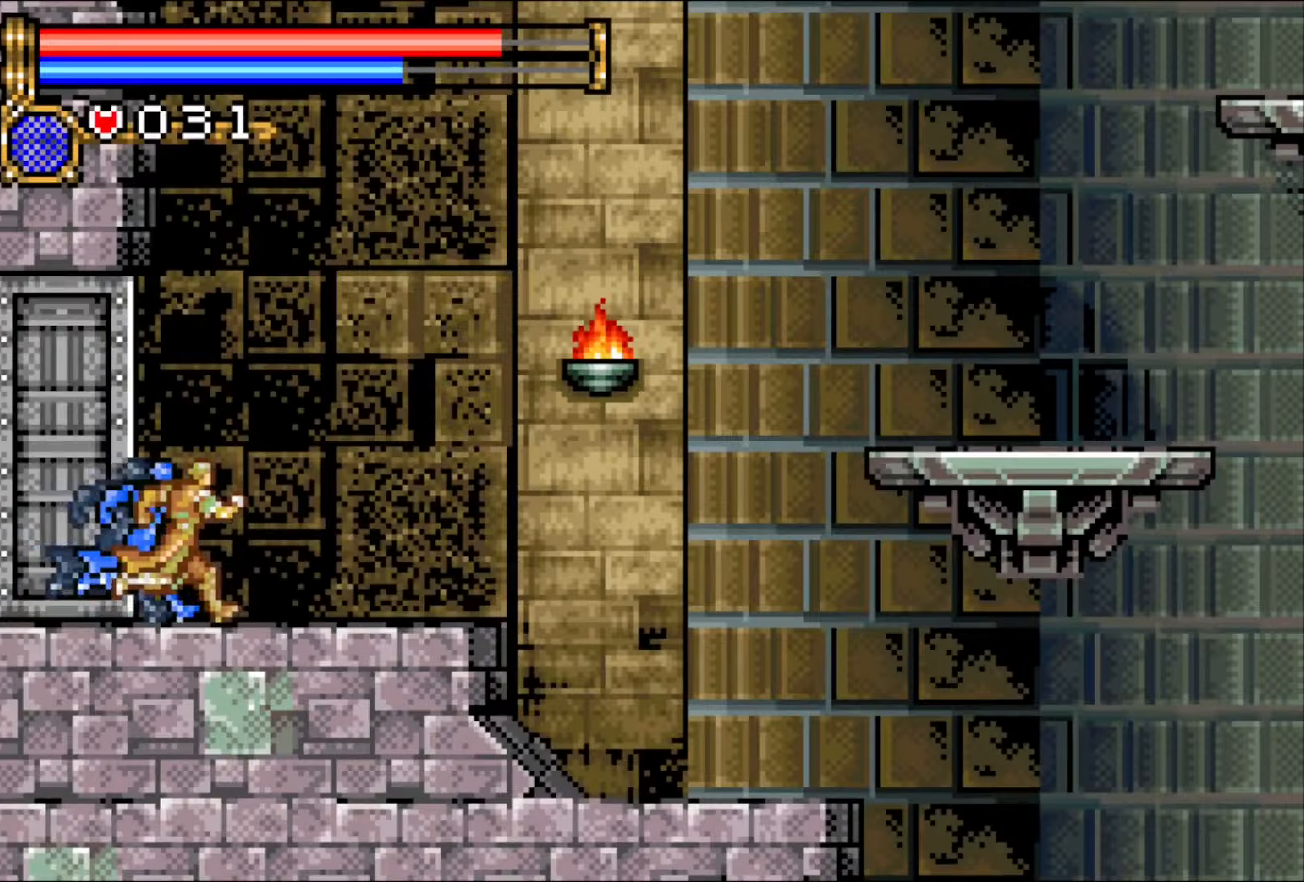
{"buttons": ["DPAD_RIGHT"], "events": [[233, "CROSS", "down"], [483, "CROSS", "up"]]}